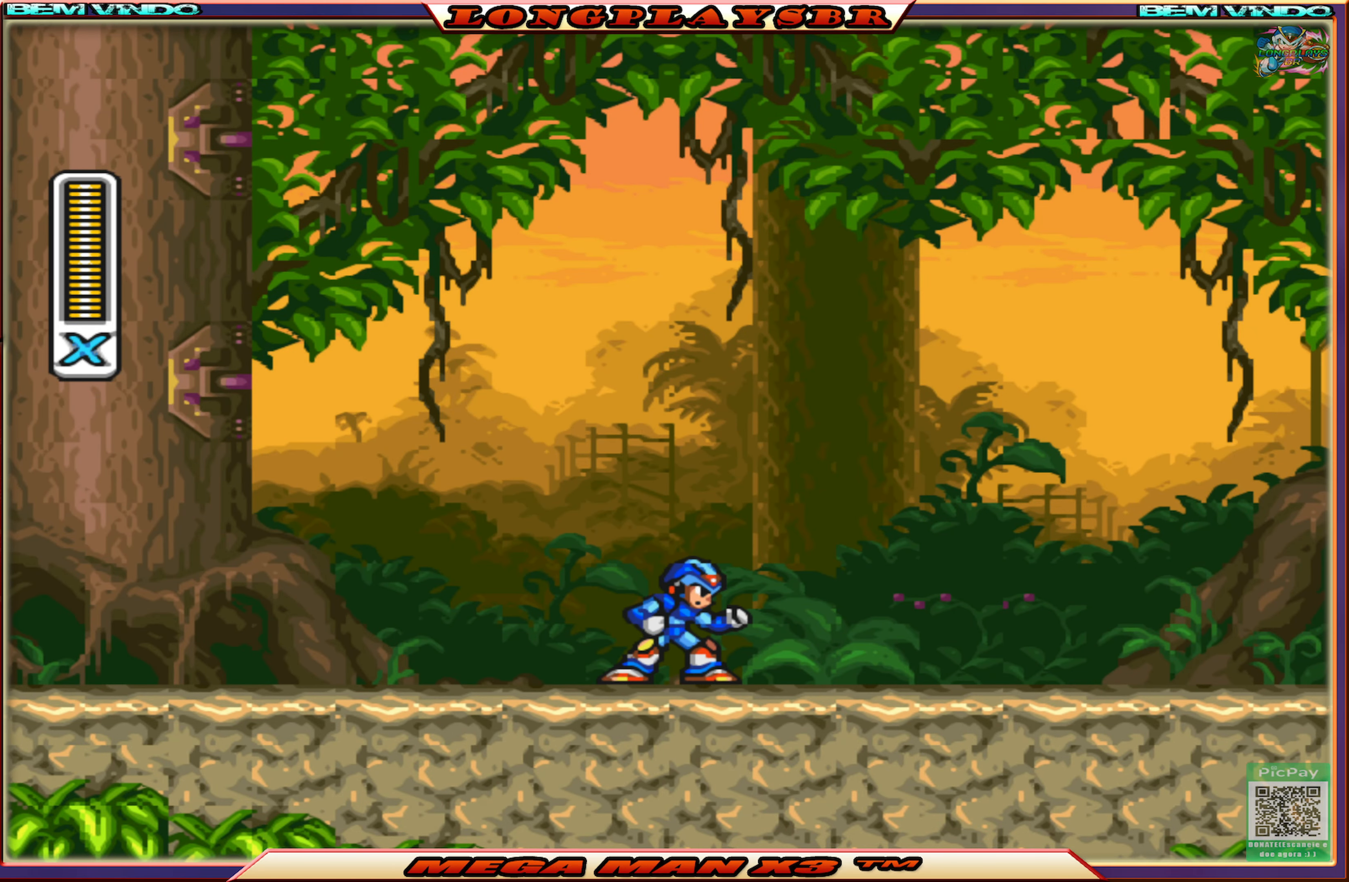
Gameplay with a controller (PlayStation layout); each line is a JSON object with the inputs held at the frame after it. "events" lists button and stick changes between this image and that frame as [ms after this image, input, new state], when the widget could be followed in between.
{"buttons": ["SQUARE", "DPAD_RIGHT"], "left_stick": "center", "right_stick": "center", "events": [[117, "SQUARE", "down"]]}
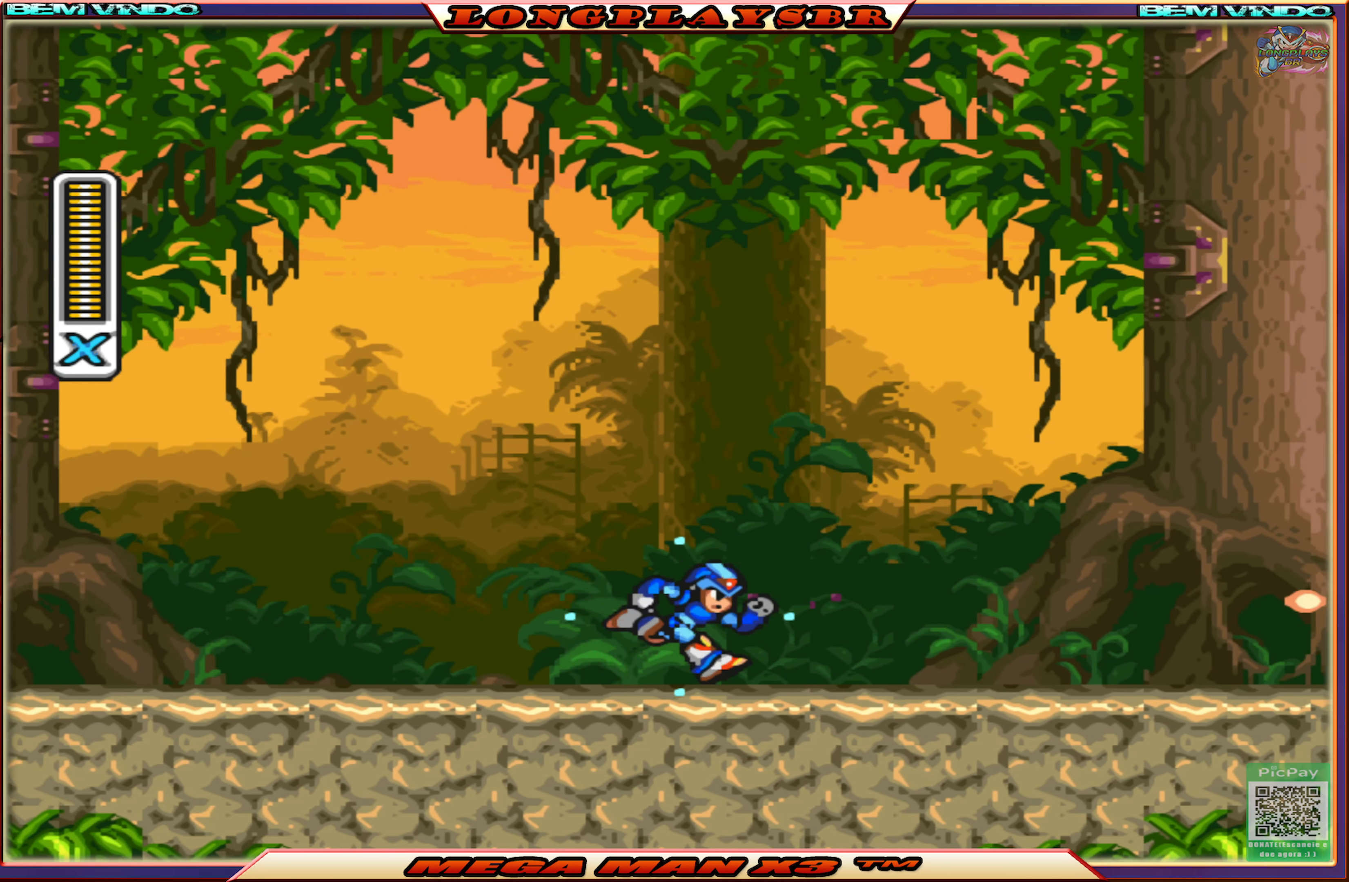
{"buttons": ["CROSS", "CIRCLE", "SQUARE", "DPAD_RIGHT"], "left_stick": "center", "right_stick": "center", "events": [[34, "CIRCLE", "down"], [367, "CROSS", "down"]]}
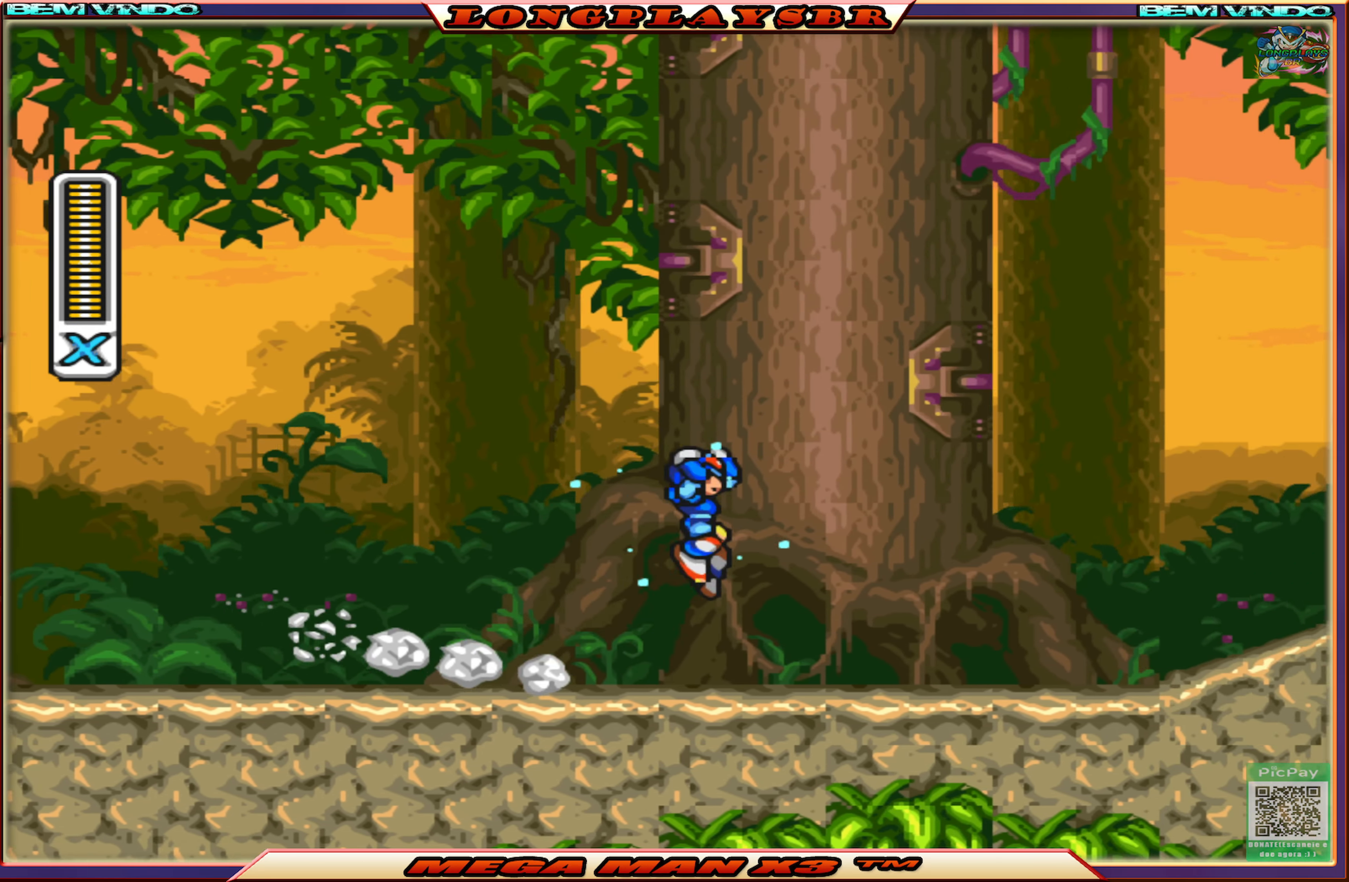
{"buttons": ["SQUARE", "DPAD_RIGHT"], "left_stick": "center", "right_stick": "center", "events": [[100, "CIRCLE", "up"], [117, "CROSS", "up"]]}
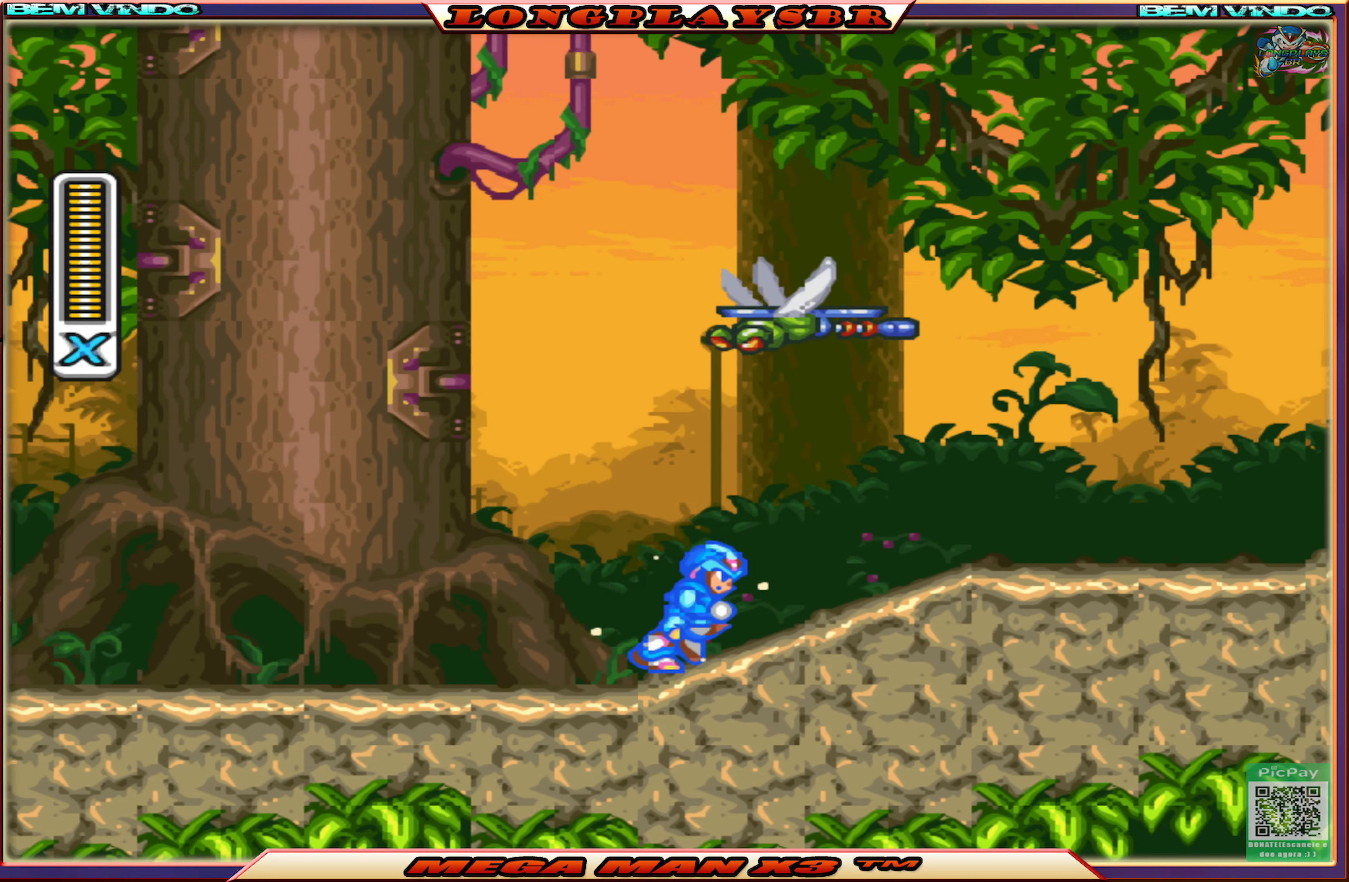
{"buttons": ["CIRCLE", "SQUARE", "DPAD_RIGHT"], "left_stick": "center", "right_stick": "center", "events": [[17, "CIRCLE", "down"], [333, "CIRCLE", "up"], [483, "CIRCLE", "down"]]}
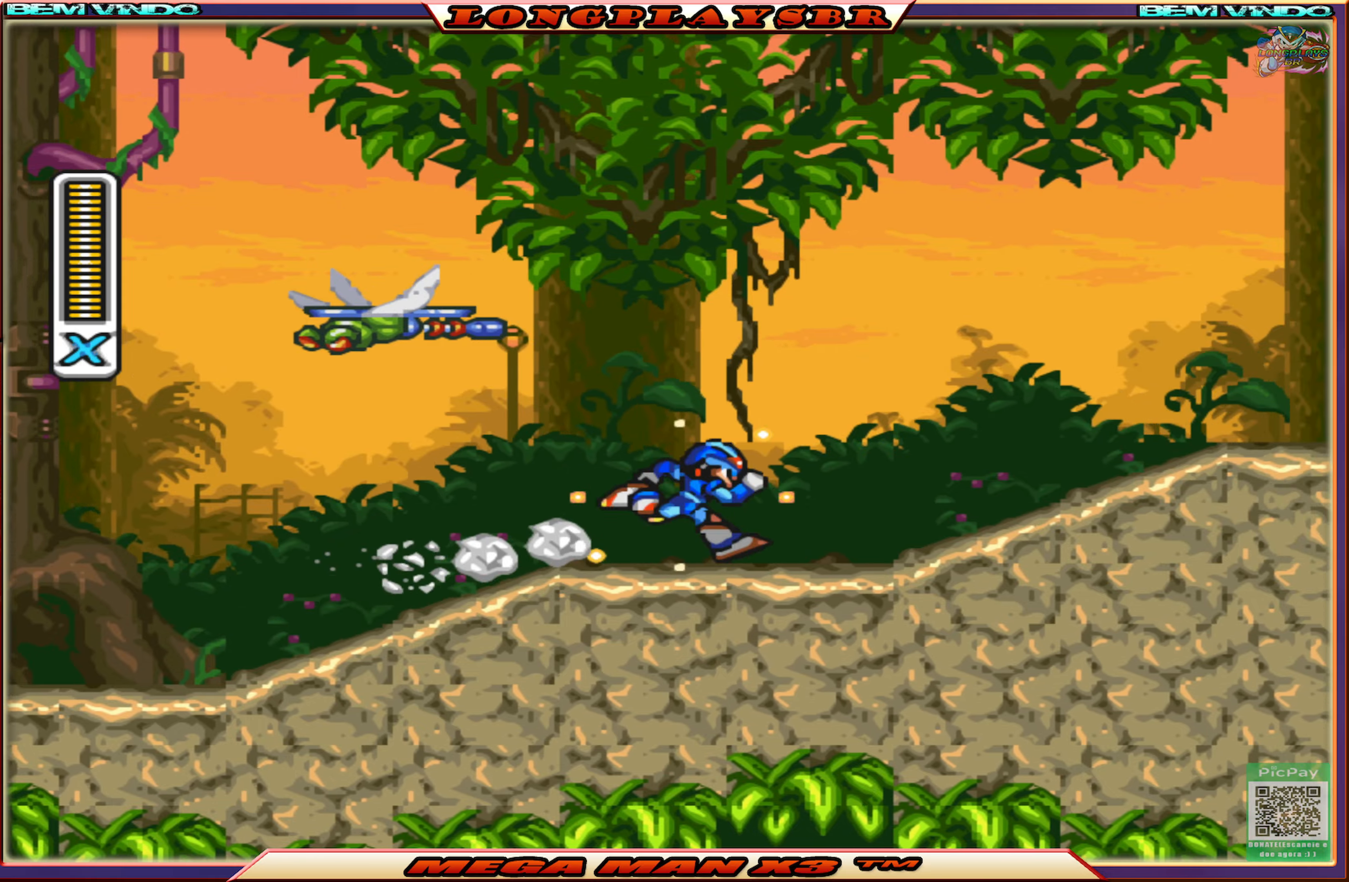
{"buttons": ["CIRCLE", "SQUARE", "DPAD_RIGHT"], "left_stick": "center", "right_stick": "center", "events": [[283, "CIRCLE", "up"], [416, "CIRCLE", "down"]]}
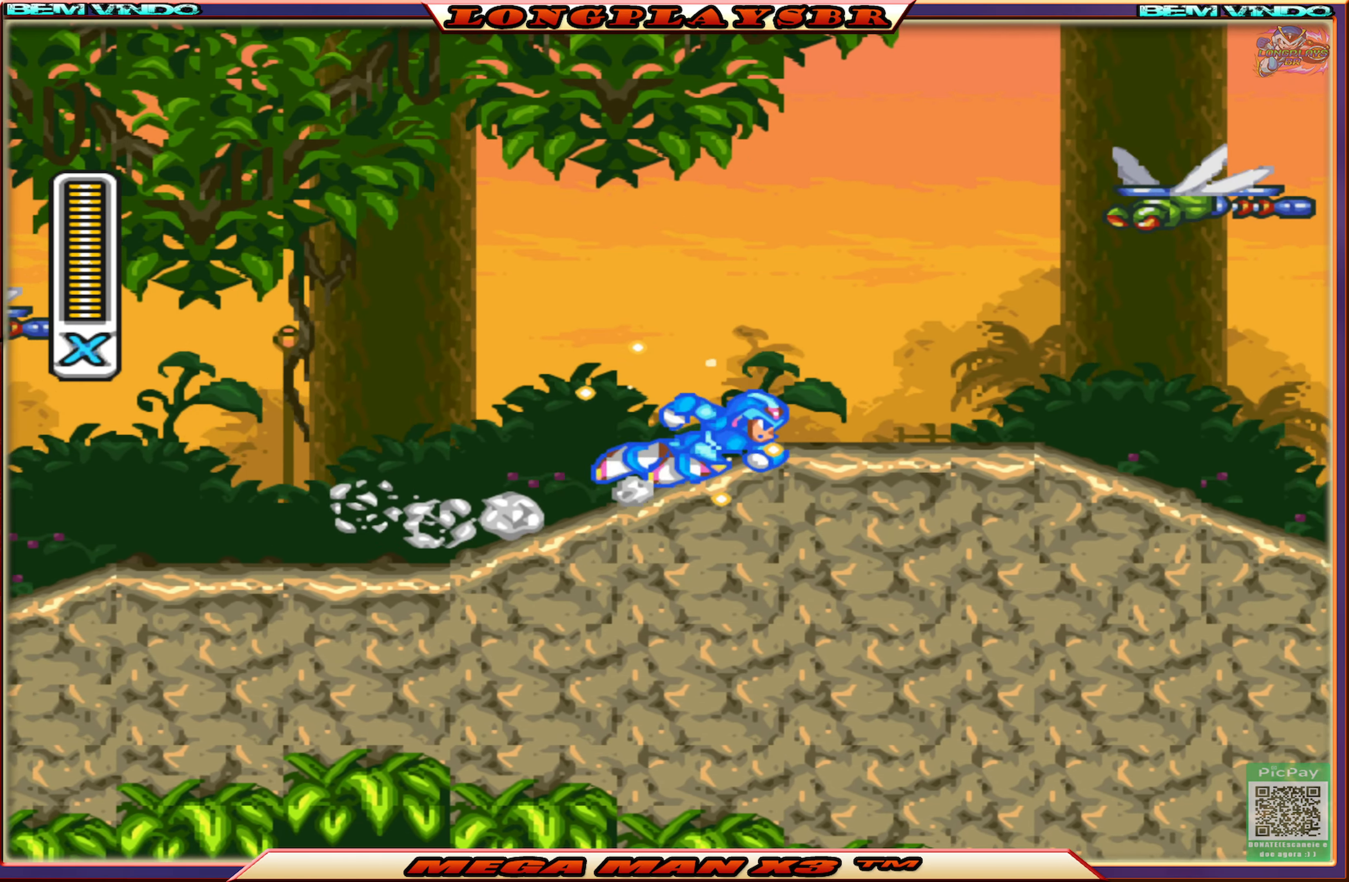
{"buttons": ["CIRCLE", "SQUARE", "DPAD_RIGHT"], "left_stick": "center", "right_stick": "center", "events": [[166, "CIRCLE", "up"], [366, "CIRCLE", "down"]]}
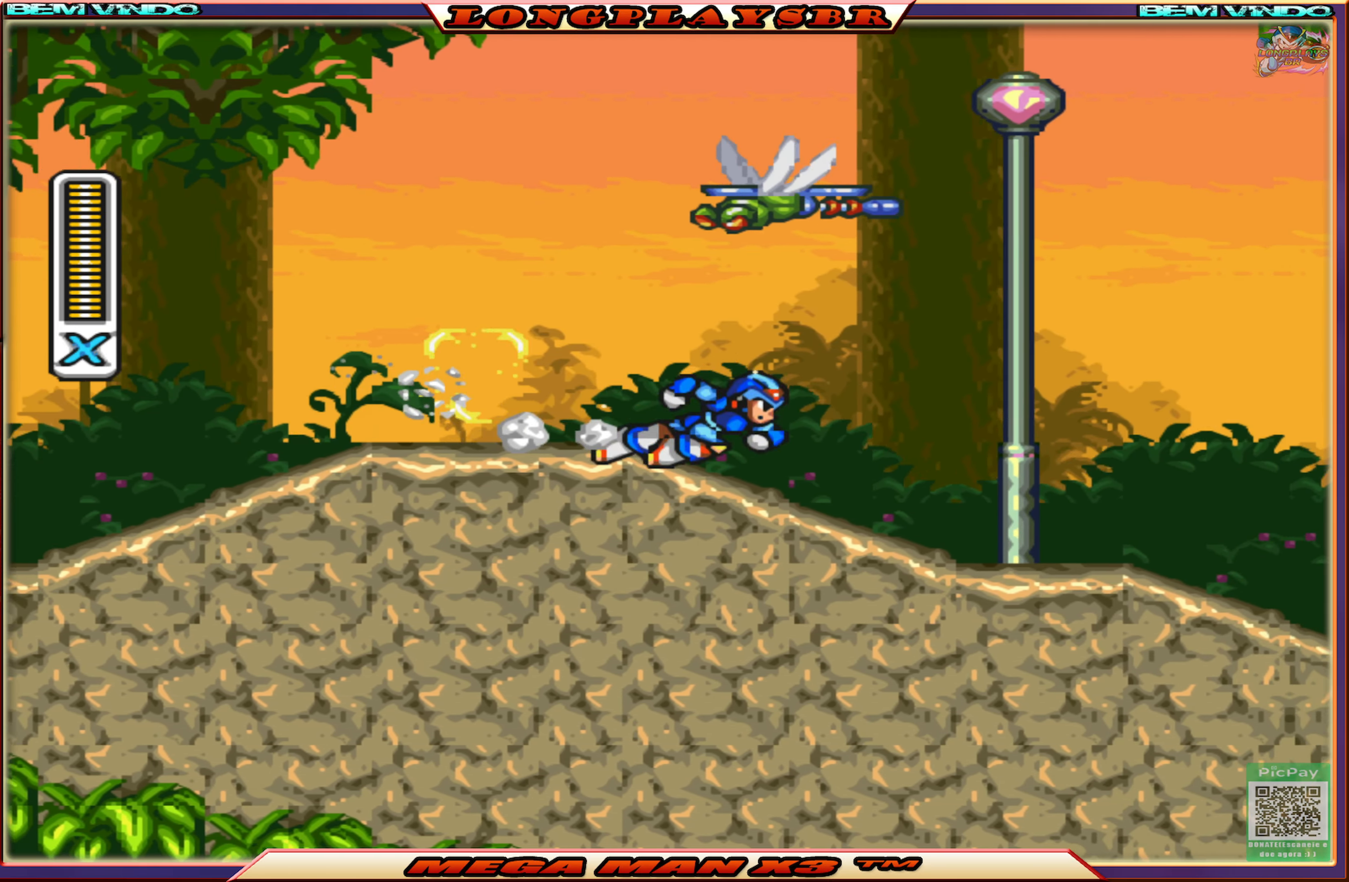
{"buttons": ["SQUARE", "DPAD_RIGHT"], "left_stick": "center", "right_stick": "center", "events": [[50, "CIRCLE", "up"], [200, "CIRCLE", "down"], [500, "CIRCLE", "up"]]}
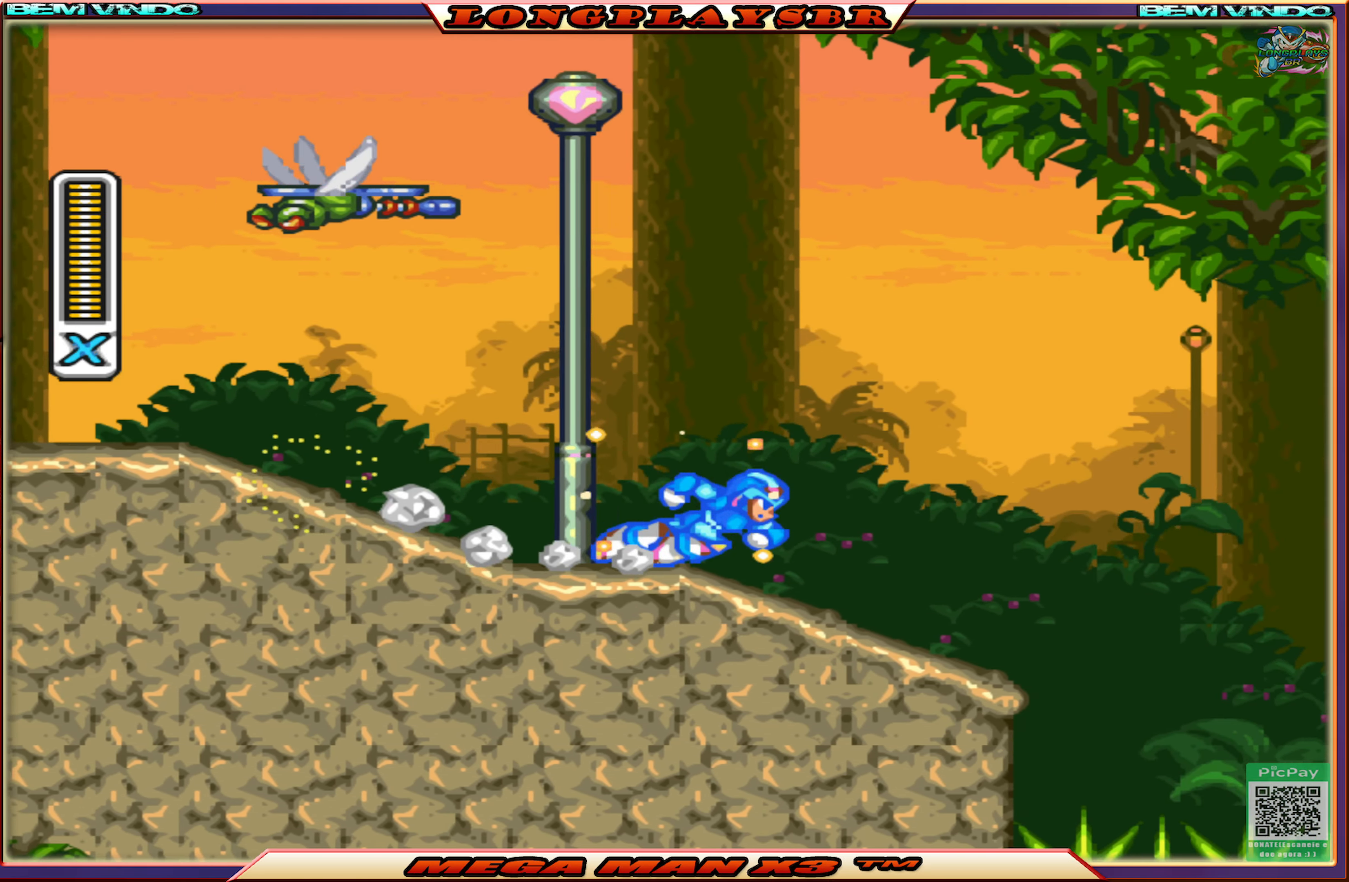
{"buttons": ["CROSS", "CIRCLE", "SQUARE", "DPAD_RIGHT"], "left_stick": "center", "right_stick": "center", "events": [[200, "CIRCLE", "down"], [316, "CROSS", "down"]]}
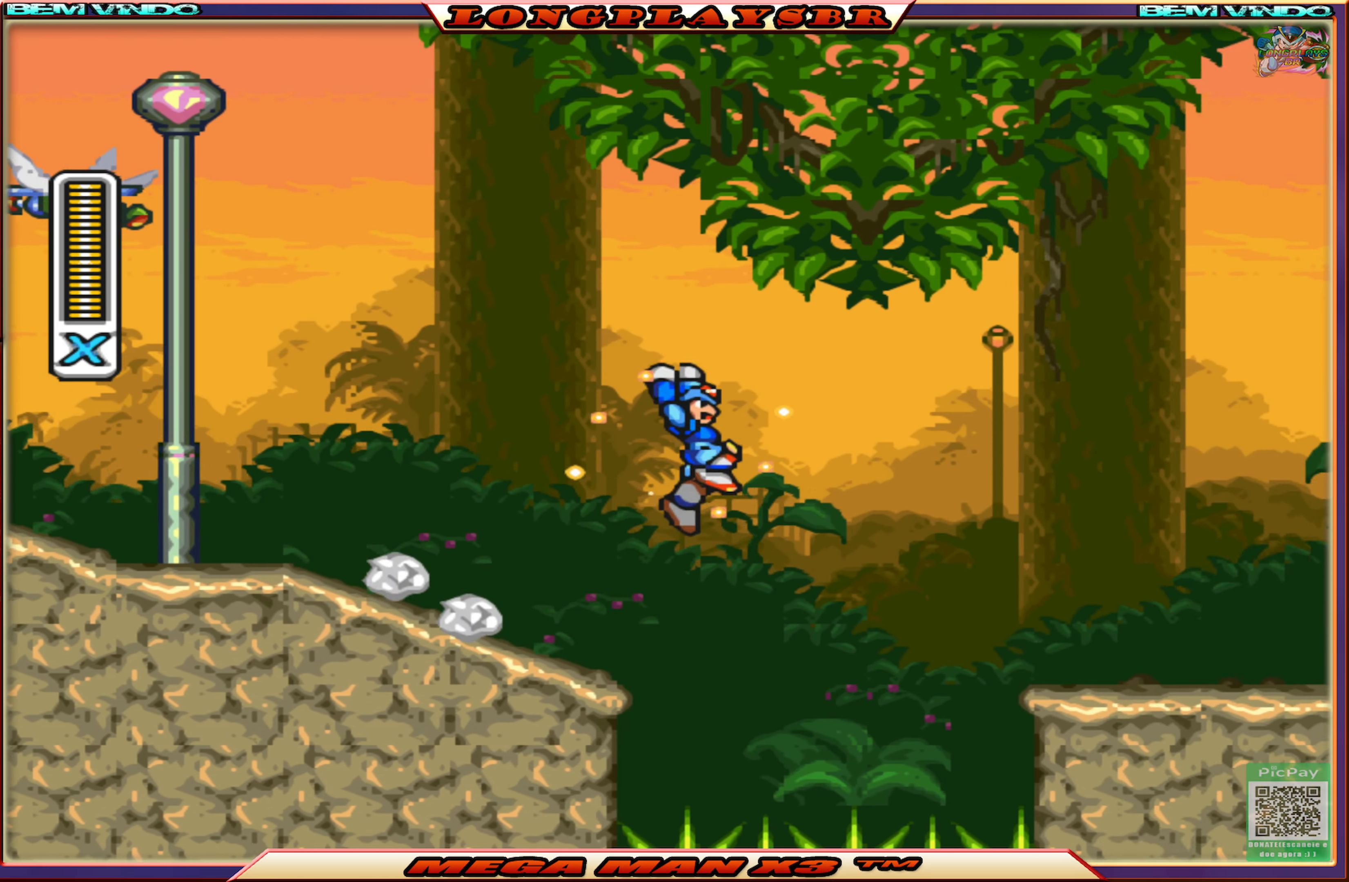
{"buttons": ["SQUARE", "DPAD_RIGHT"], "left_stick": "center", "right_stick": "center", "events": [[250, "CIRCLE", "up"], [250, "CROSS", "up"]]}
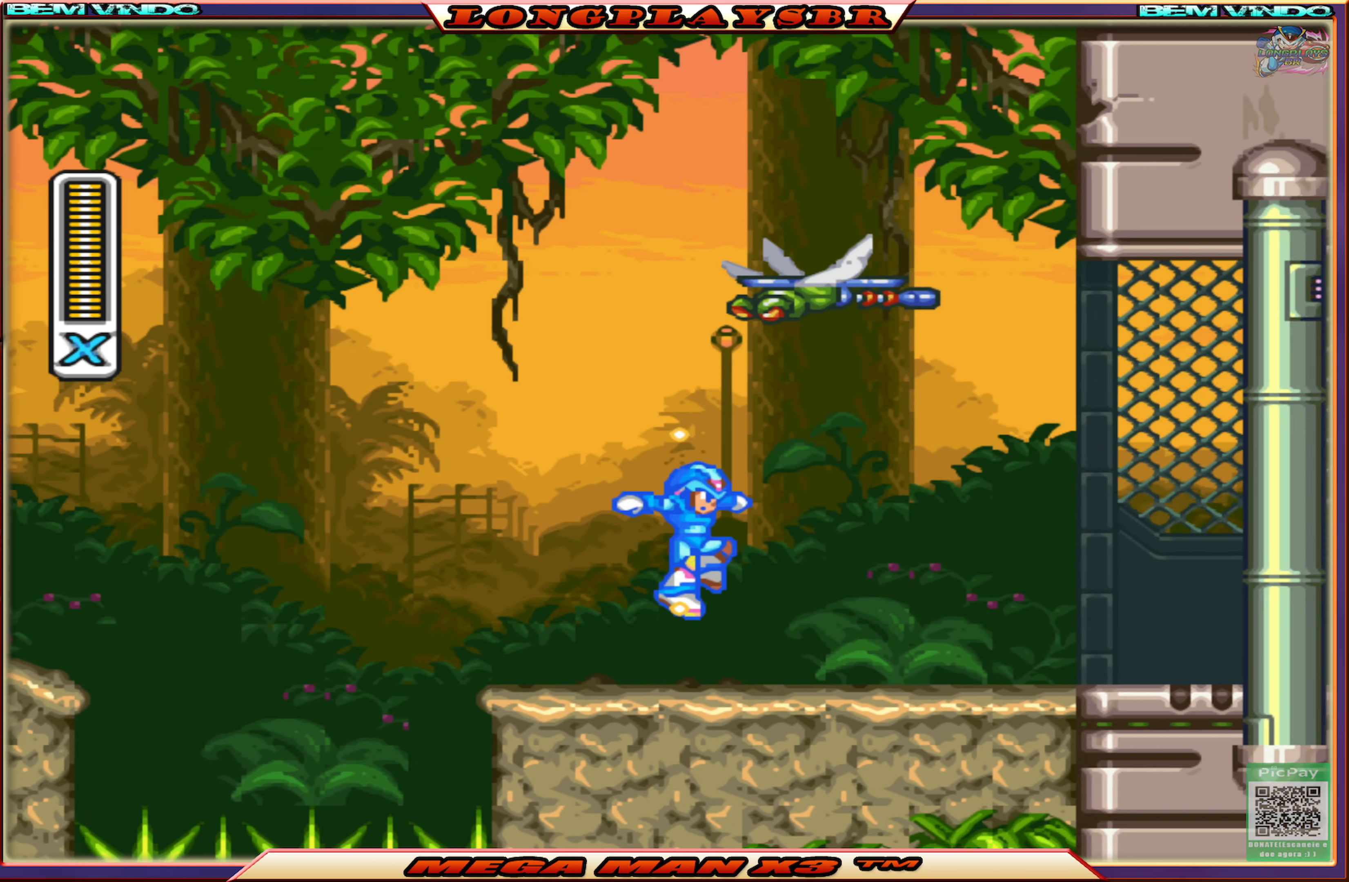
{"buttons": ["SQUARE", "DPAD_RIGHT"], "left_stick": "center", "right_stick": "center", "events": [[216, "CIRCLE", "down"], [483, "CIRCLE", "up"]]}
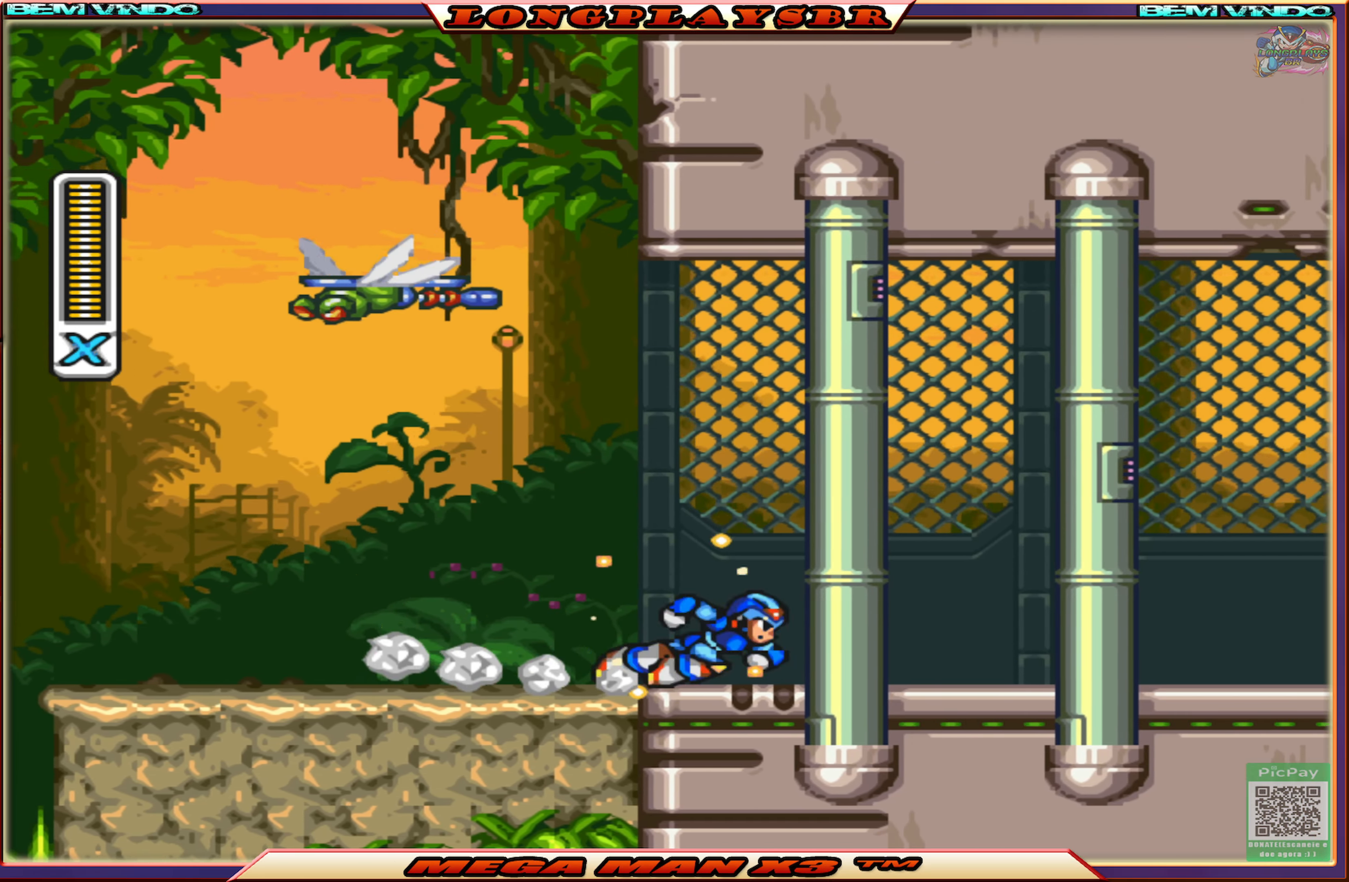
{"buttons": ["CIRCLE", "SQUARE", "DPAD_RIGHT"], "left_stick": "center", "right_stick": "center", "events": [[100, "CIRCLE", "down"], [316, "CIRCLE", "up"], [450, "CIRCLE", "down"]]}
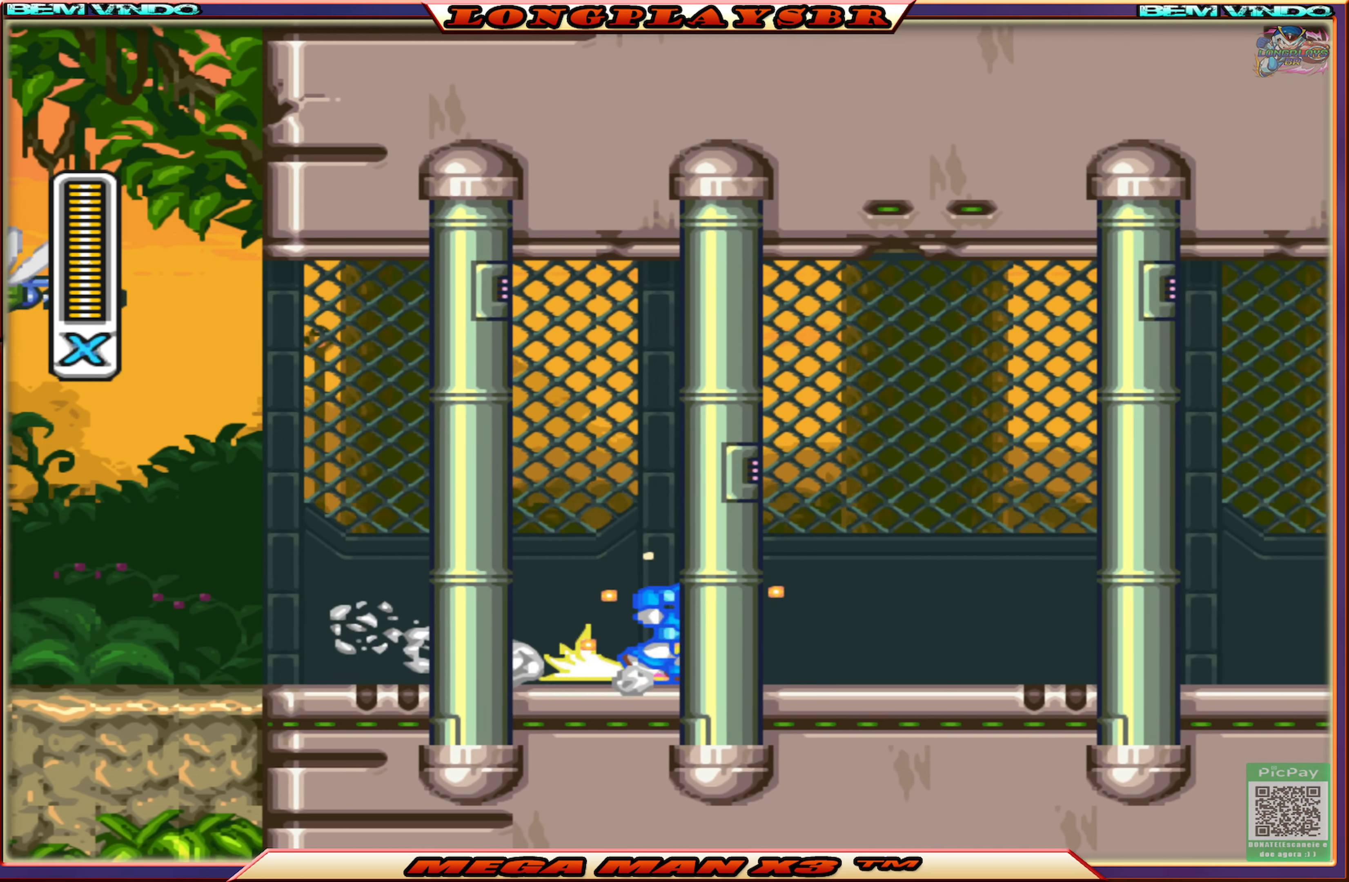
{"buttons": ["CIRCLE", "SQUARE", "DPAD_RIGHT"], "left_stick": "center", "right_stick": "center", "events": [[166, "CIRCLE", "up"], [316, "CIRCLE", "down"]]}
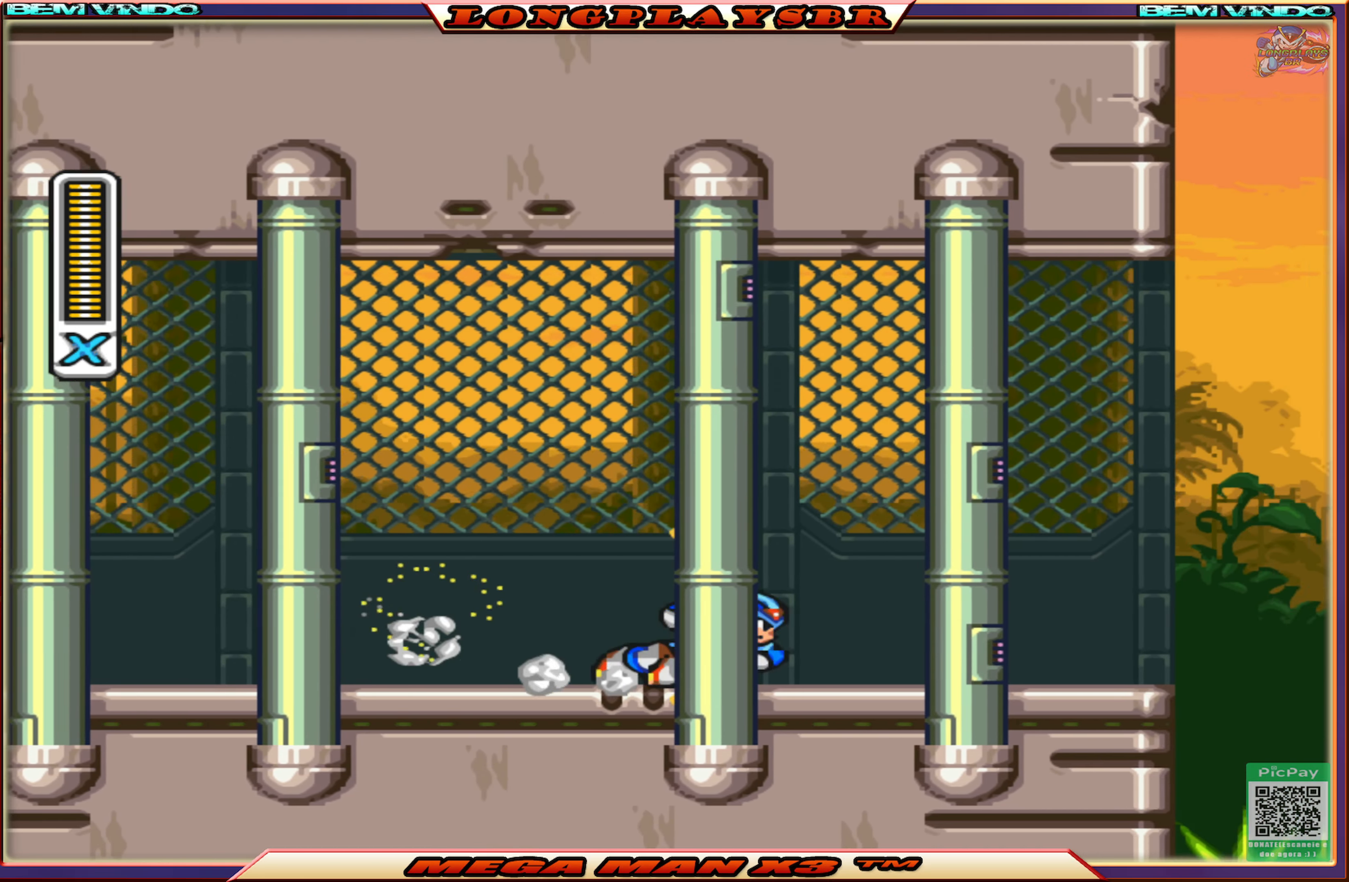
{"buttons": ["DPAD_RIGHT"], "left_stick": "center", "right_stick": "center", "events": [[66, "CIRCLE", "up"], [416, "SQUARE", "up"]]}
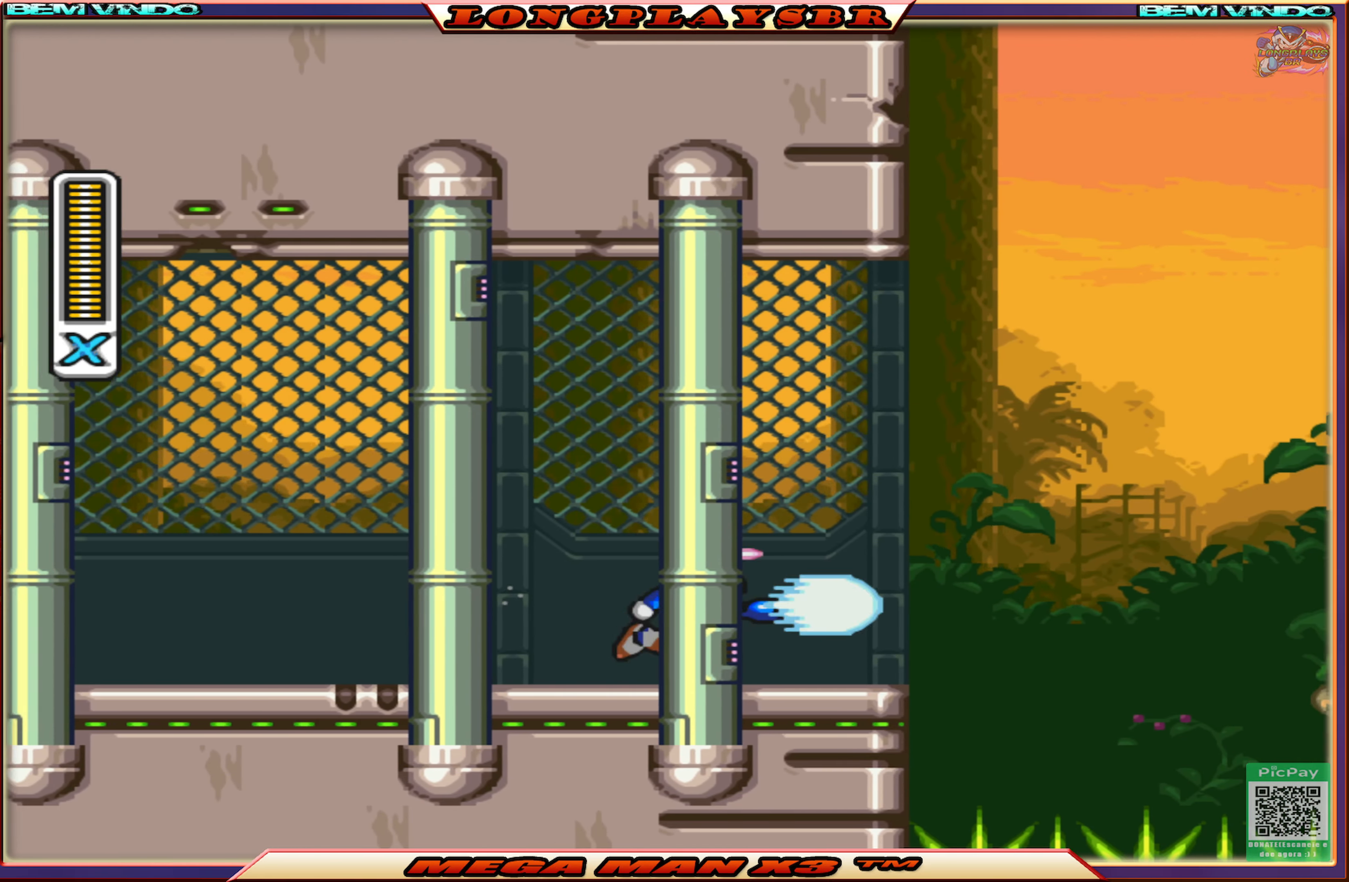
{"buttons": ["CROSS", "DPAD_UP", "DPAD_RIGHT"], "left_stick": "center", "right_stick": "center", "events": [[350, "CROSS", "down"], [483, "DPAD_UP", "down"]]}
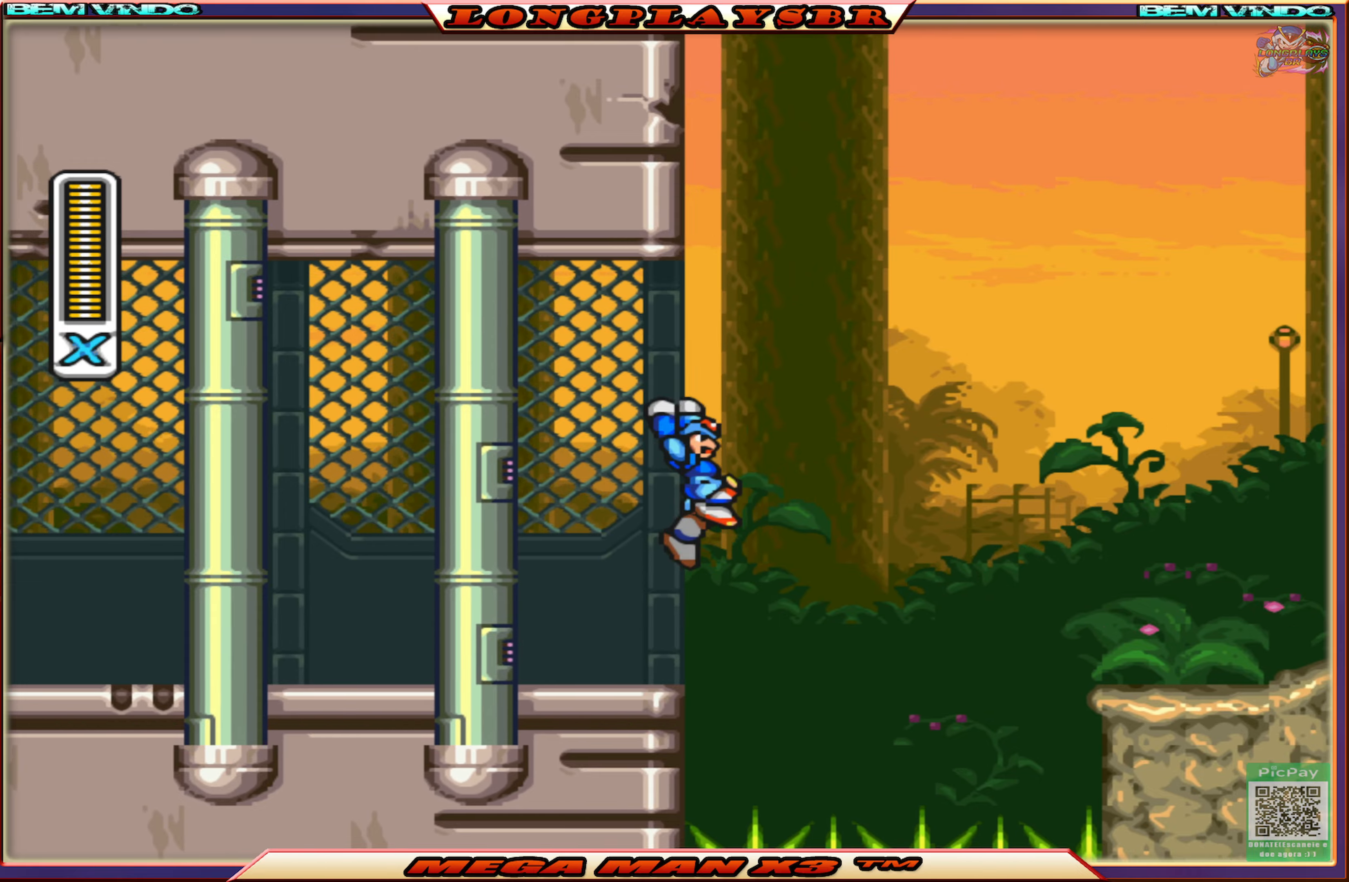
{"buttons": ["CIRCLE", "DPAD_UP"], "left_stick": "center", "right_stick": "center", "events": [[117, "CROSS", "up"], [133, "CIRCLE", "down"], [233, "DPAD_RIGHT", "up"]]}
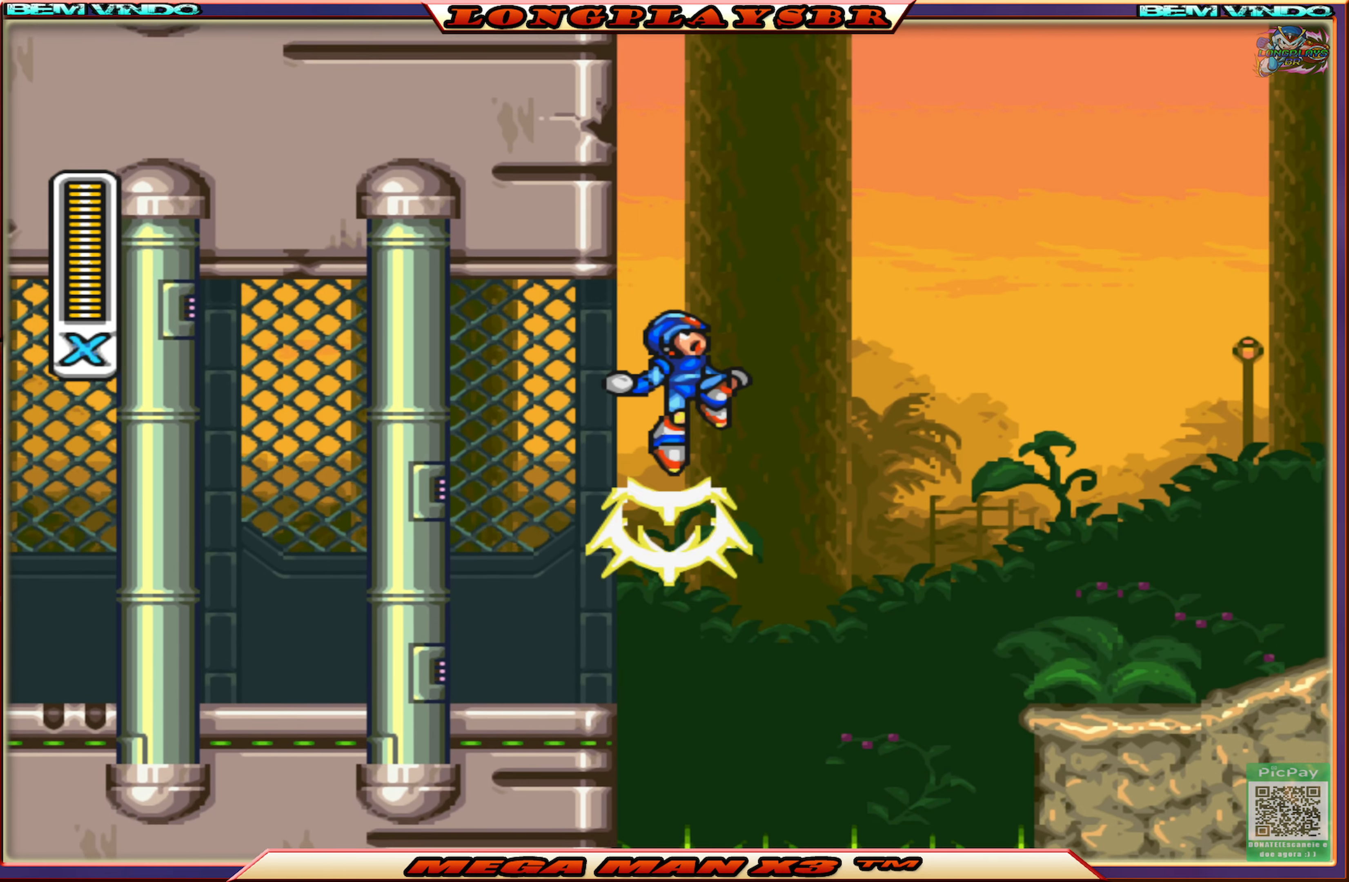
{"buttons": ["CROSS", "CIRCLE", "DPAD_UP", "DPAD_LEFT"], "left_stick": "center", "right_stick": "center", "events": [[117, "DPAD_LEFT", "down"], [233, "CIRCLE", "up"], [267, "CIRCLE", "down"], [300, "CROSS", "down"]]}
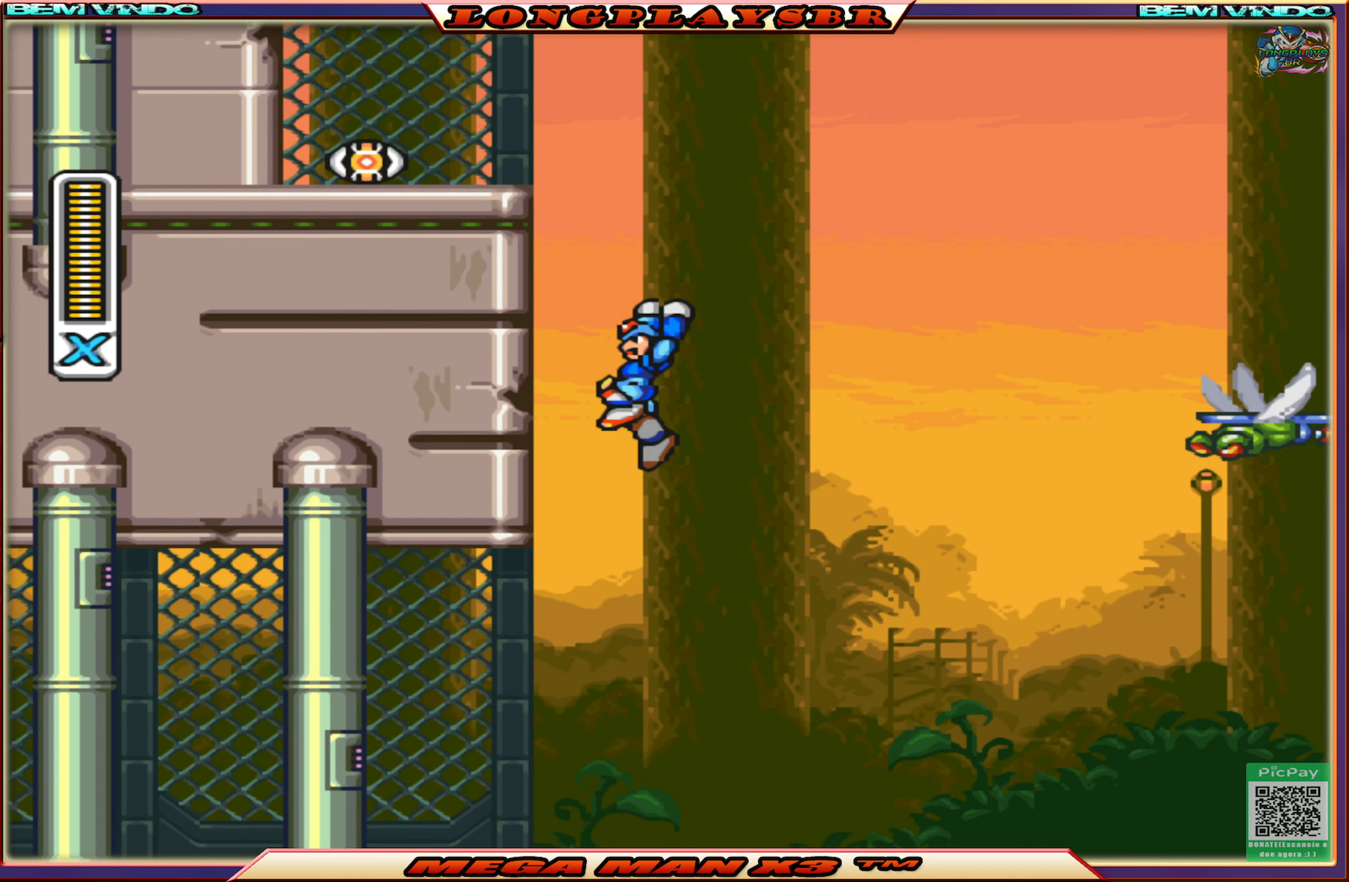
{"buttons": ["CROSS", "CIRCLE", "DPAD_UP", "DPAD_LEFT"], "left_stick": "center", "right_stick": "center", "events": [[67, "CROSS", "up"], [83, "CIRCLE", "up"], [150, "CIRCLE", "down"], [150, "CROSS", "down"]]}
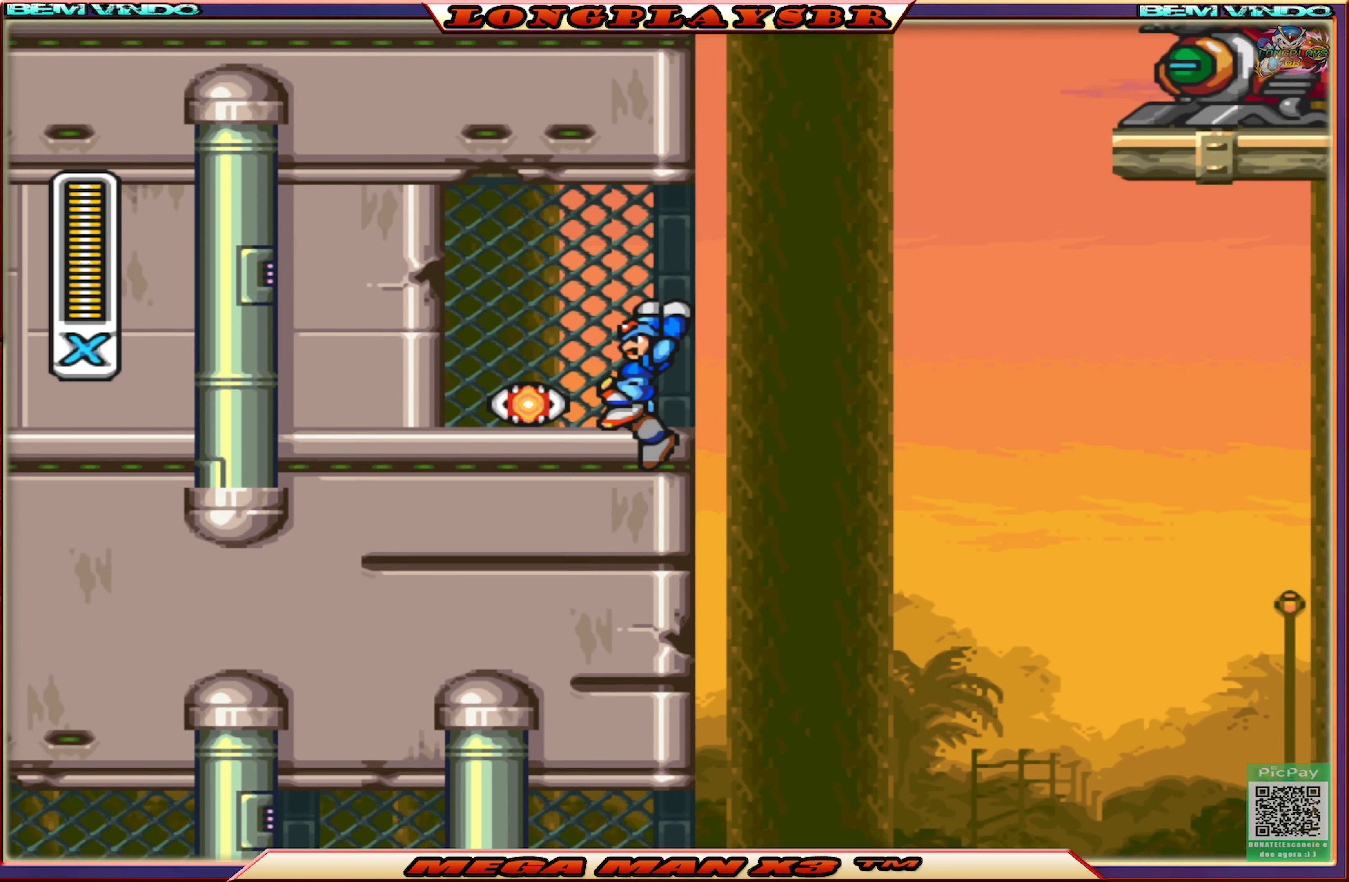
{"buttons": ["CIRCLE", "DPAD_RIGHT"], "left_stick": "center", "right_stick": "center", "events": [[100, "CROSS", "up"], [117, "CIRCLE", "up"], [250, "DPAD_LEFT", "up"], [250, "DPAD_UP", "up"], [367, "DPAD_RIGHT", "down"], [450, "CIRCLE", "down"]]}
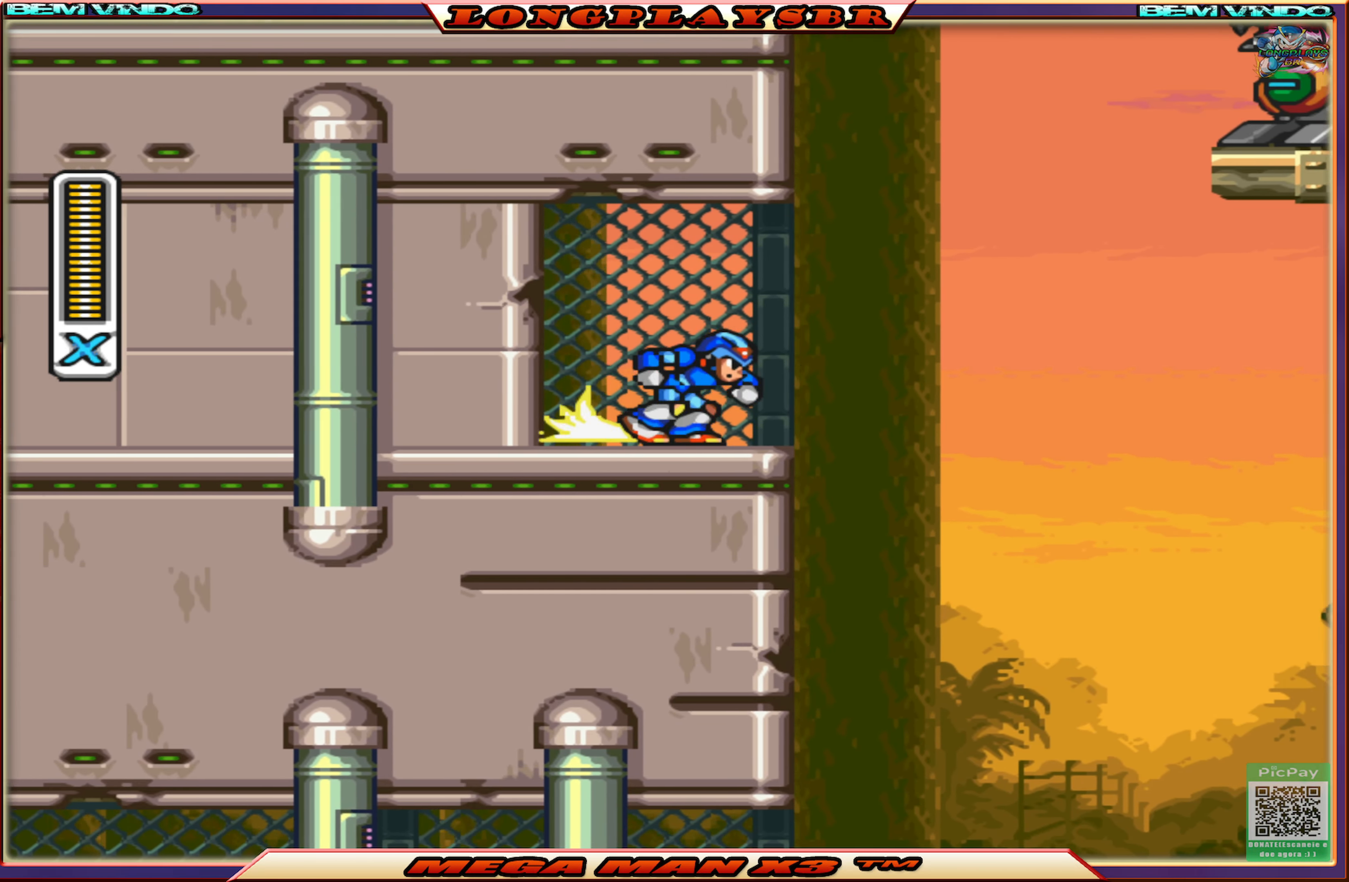
{"buttons": ["SQUARE", "DPAD_RIGHT"], "left_stick": "center", "right_stick": "center", "events": [[100, "CROSS", "down"], [333, "SQUARE", "down"], [350, "CIRCLE", "up"], [383, "CROSS", "up"]]}
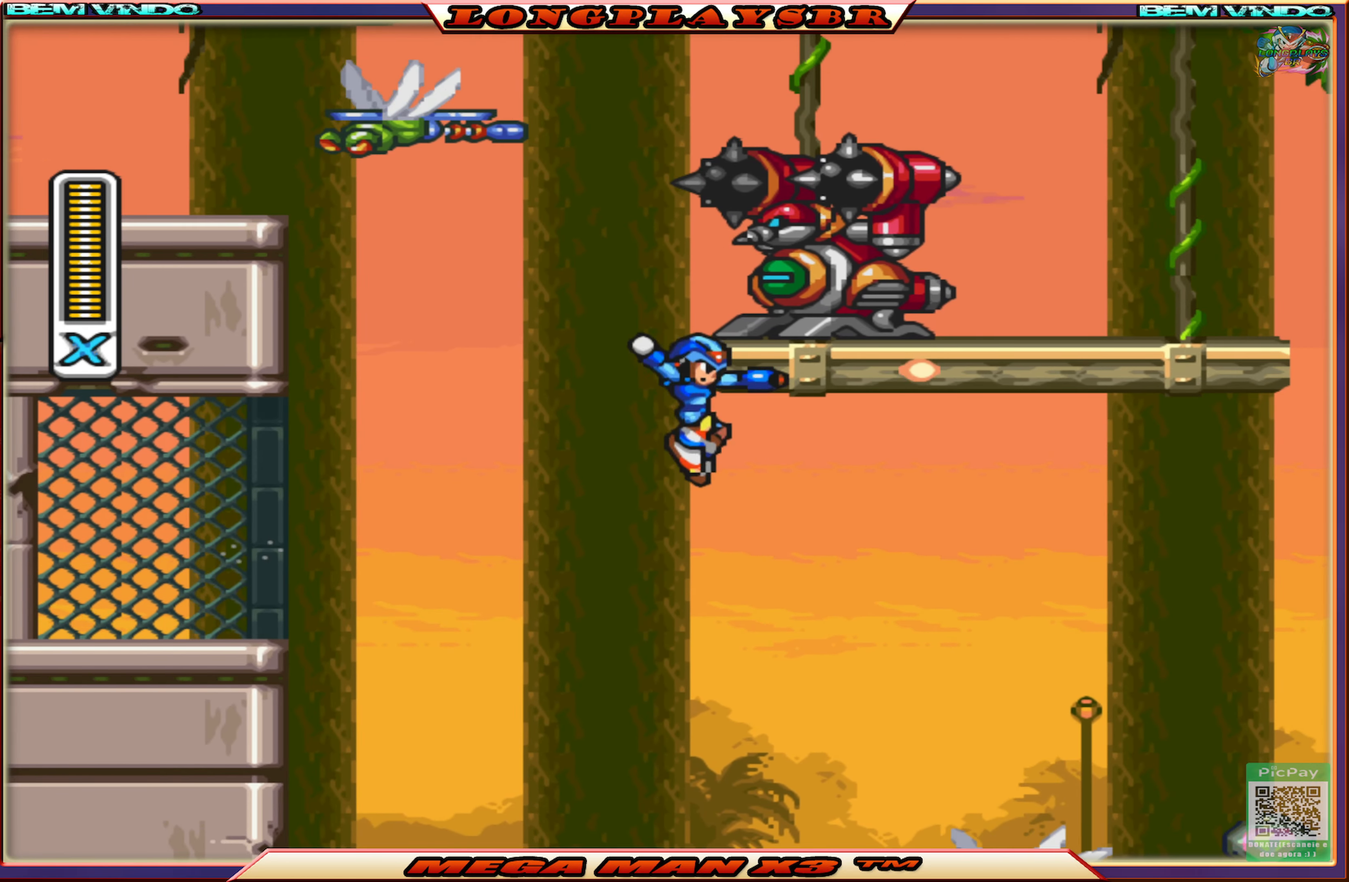
{"buttons": ["SQUARE", "DPAD_RIGHT"], "left_stick": "center", "right_stick": "center", "events": []}
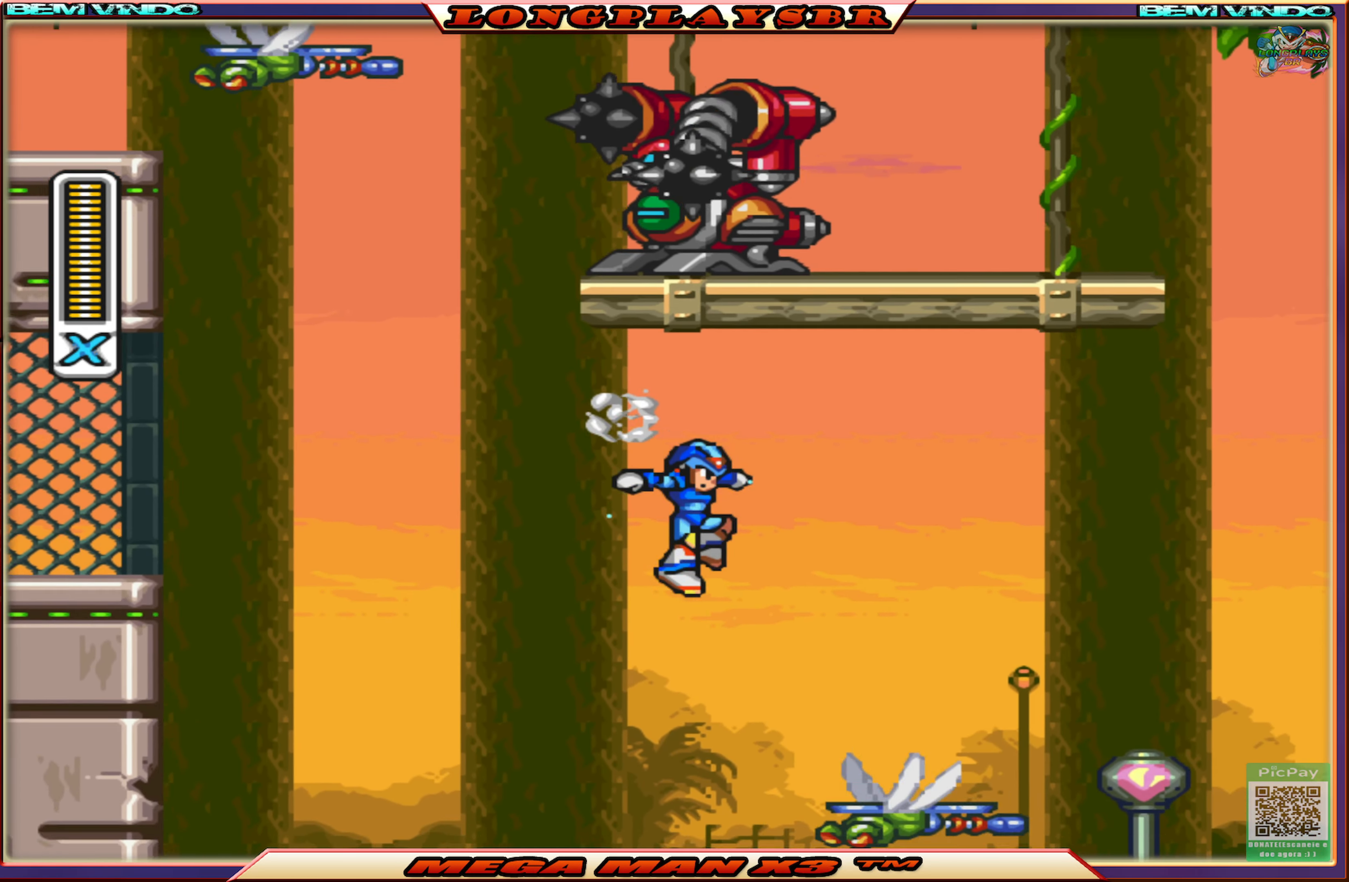
{"buttons": ["CIRCLE", "SQUARE", "DPAD_RIGHT"], "left_stick": "center", "right_stick": "center", "events": [[133, "CIRCLE", "down"]]}
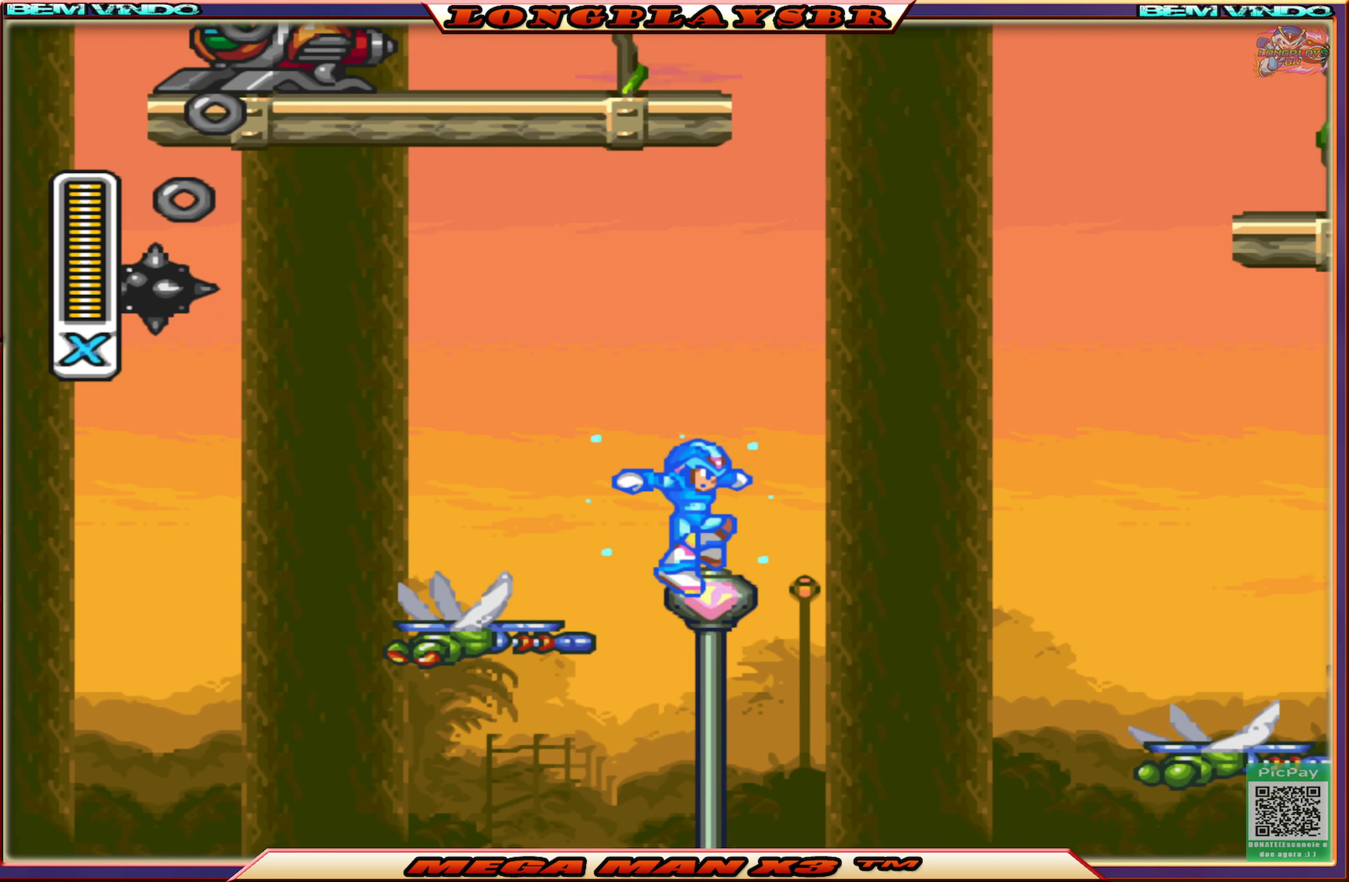
{"buttons": ["SQUARE"], "left_stick": "center", "right_stick": "center", "events": [[50, "CIRCLE", "up"], [367, "DPAD_RIGHT", "up"]]}
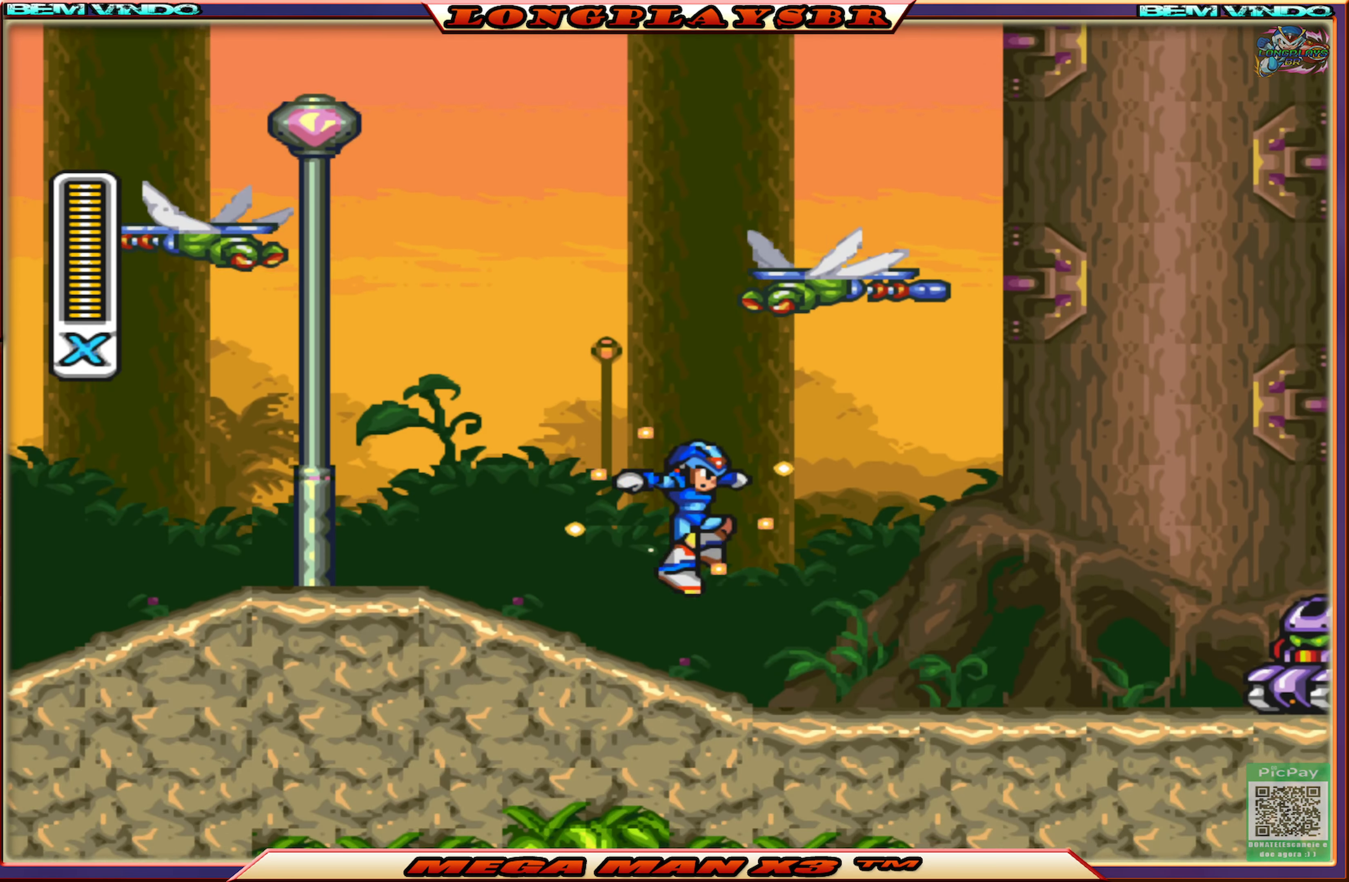
{"buttons": ["CIRCLE", "SQUARE", "DPAD_RIGHT"], "left_stick": "center", "right_stick": "center", "events": [[100, "DPAD_RIGHT", "down"], [317, "CIRCLE", "down"]]}
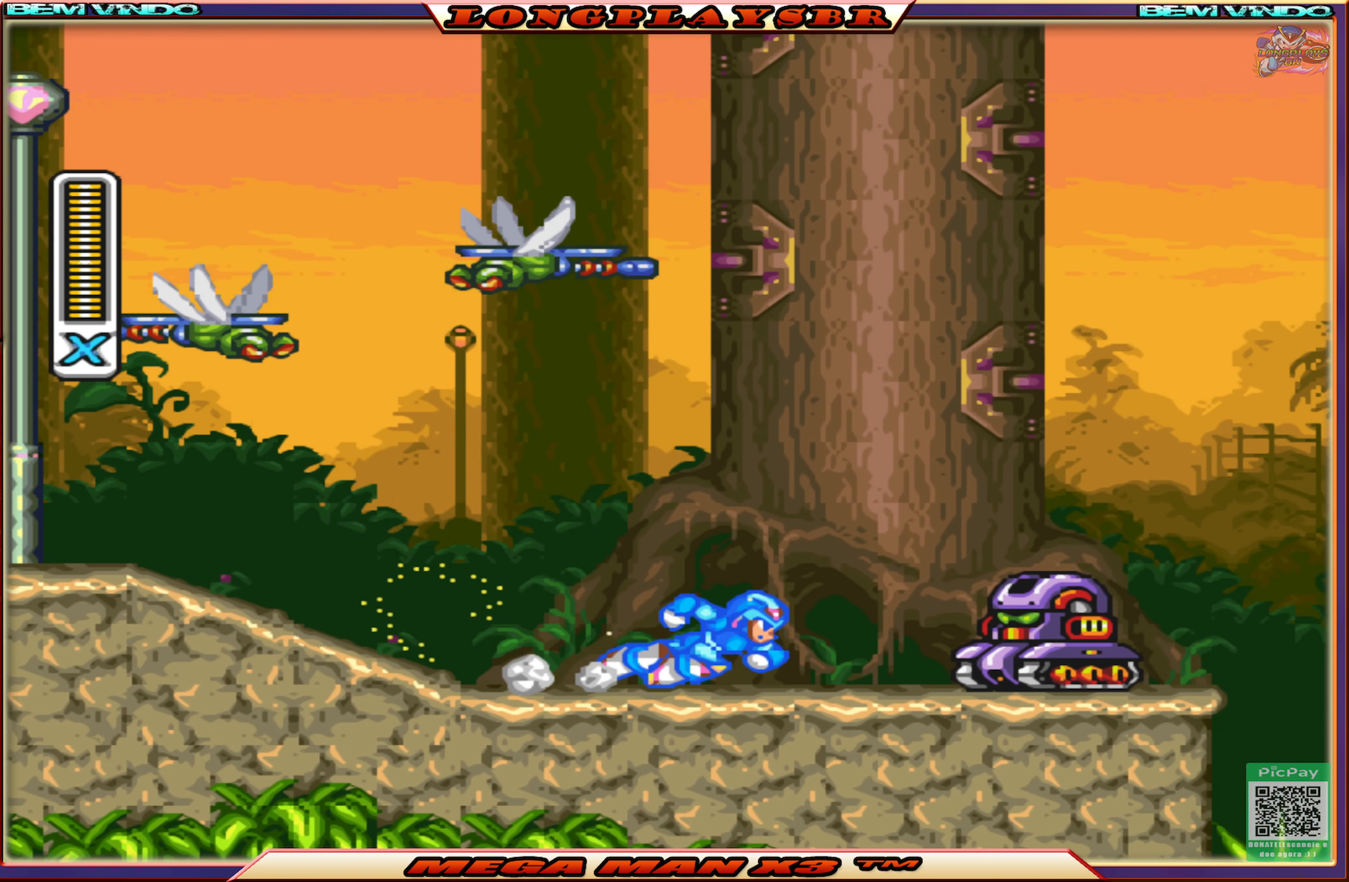
{"buttons": ["SQUARE"], "left_stick": "center", "right_stick": "center", "events": [[33, "CIRCLE", "up"], [67, "SQUARE", "up"], [133, "SQUARE", "down"], [217, "SQUARE", "up"], [233, "DPAD_RIGHT", "up"], [283, "SQUARE", "down"], [367, "SQUARE", "up"], [433, "SQUARE", "down"]]}
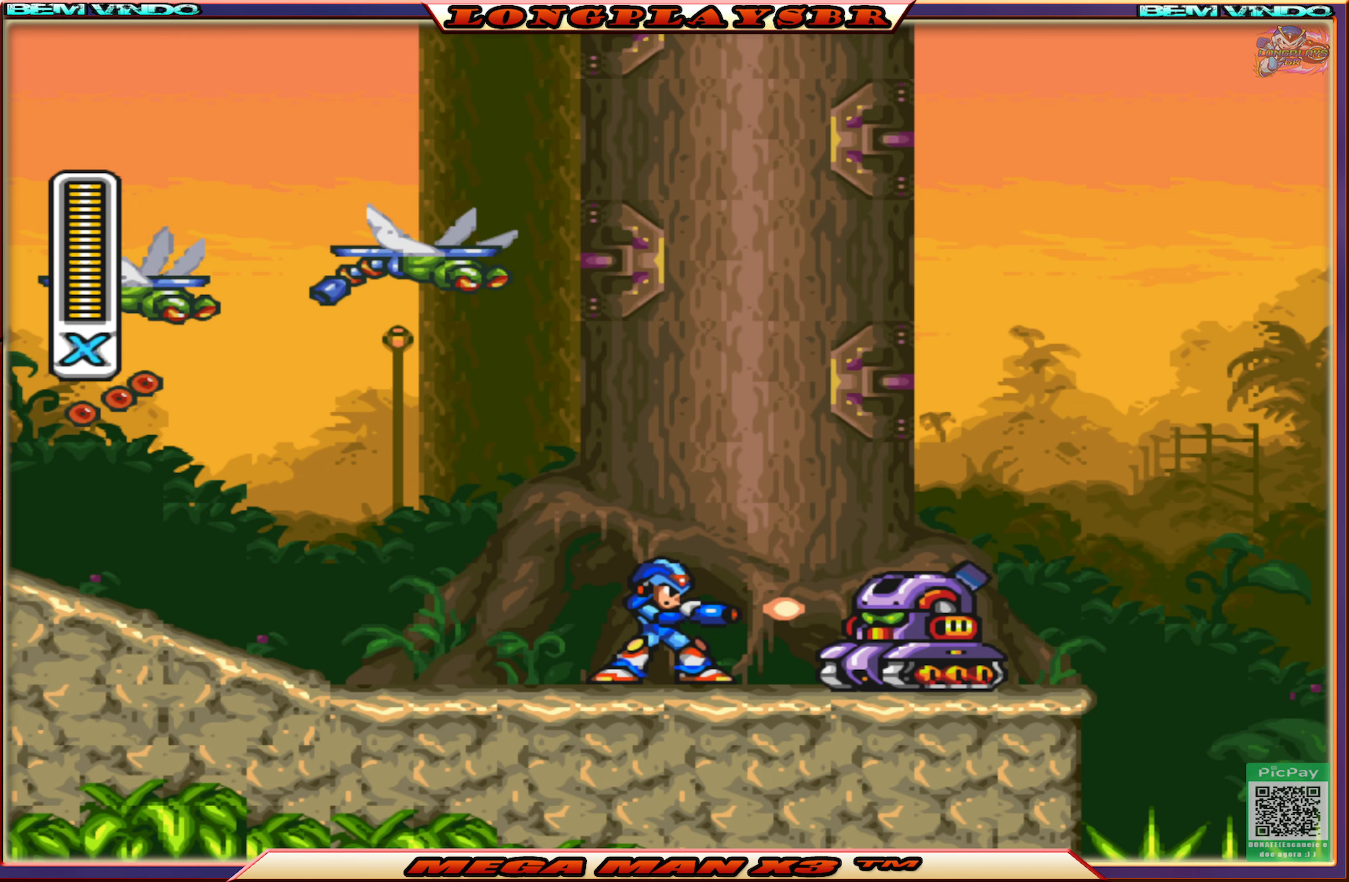
{"buttons": ["SQUARE", "DPAD_RIGHT"], "left_stick": "center", "right_stick": "center", "events": [[17, "SQUARE", "up"], [84, "SQUARE", "down"], [150, "SQUARE", "up"], [217, "SQUARE", "down"], [250, "DPAD_RIGHT", "down"], [317, "SQUARE", "up"], [367, "SQUARE", "down"]]}
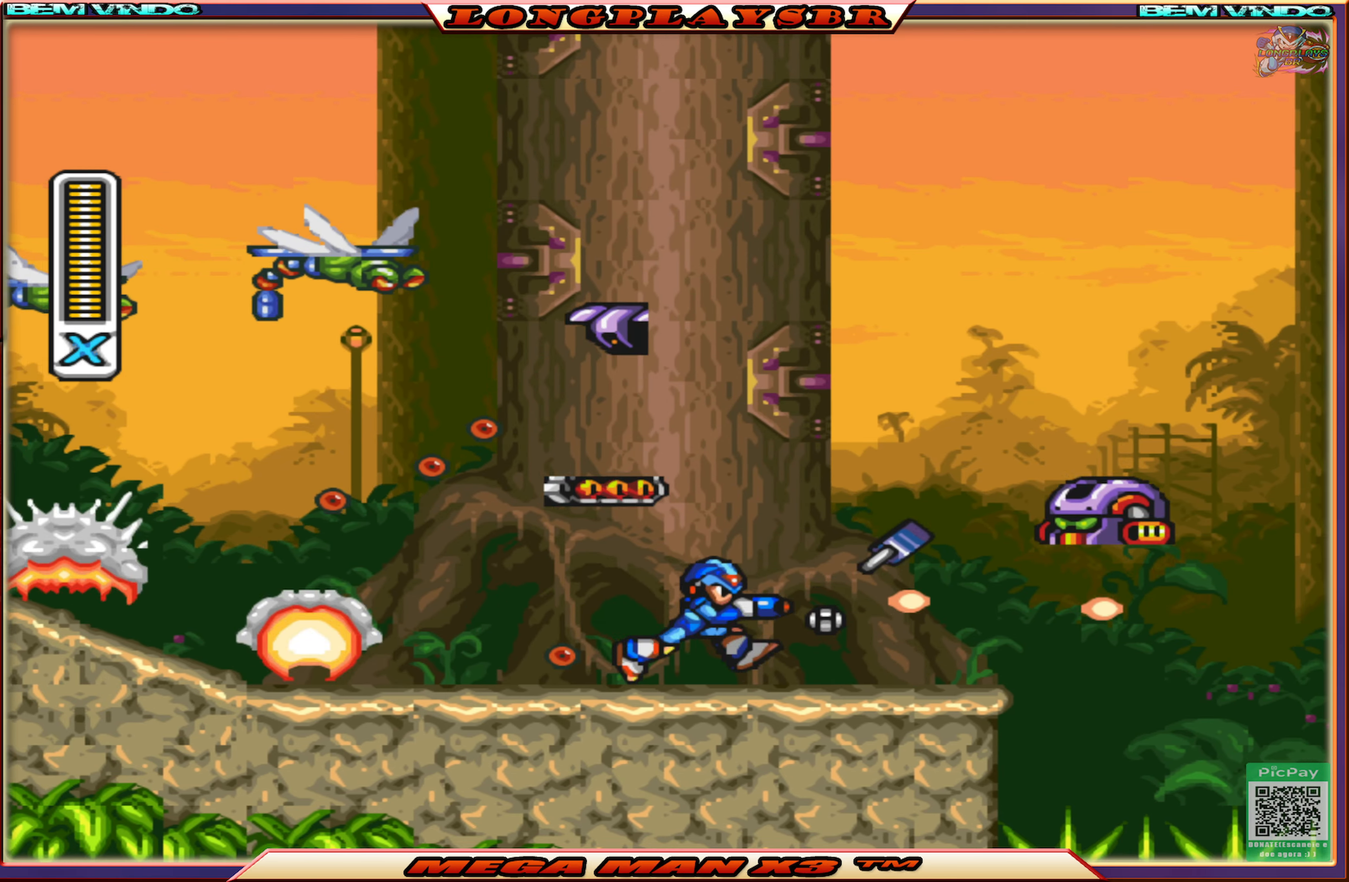
{"buttons": ["CROSS", "CIRCLE", "SQUARE", "DPAD_RIGHT"], "left_stick": "center", "right_stick": "center", "events": [[50, "CIRCLE", "down"], [234, "CROSS", "down"]]}
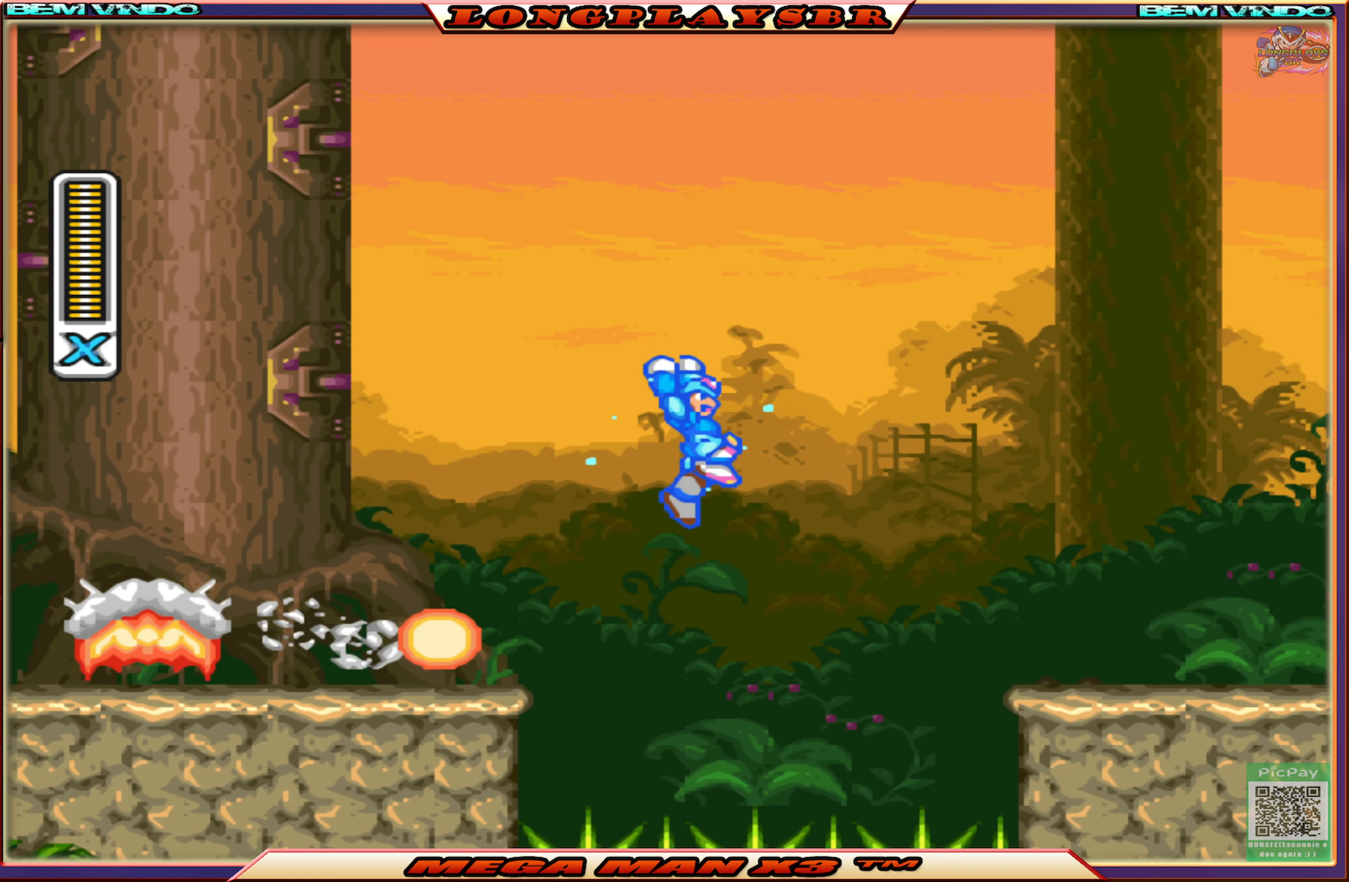
{"buttons": [], "left_stick": "center", "right_stick": "center", "events": [[200, "CIRCLE", "up"], [200, "CROSS", "up"], [450, "DPAD_RIGHT", "up"], [450, "SQUARE", "up"]]}
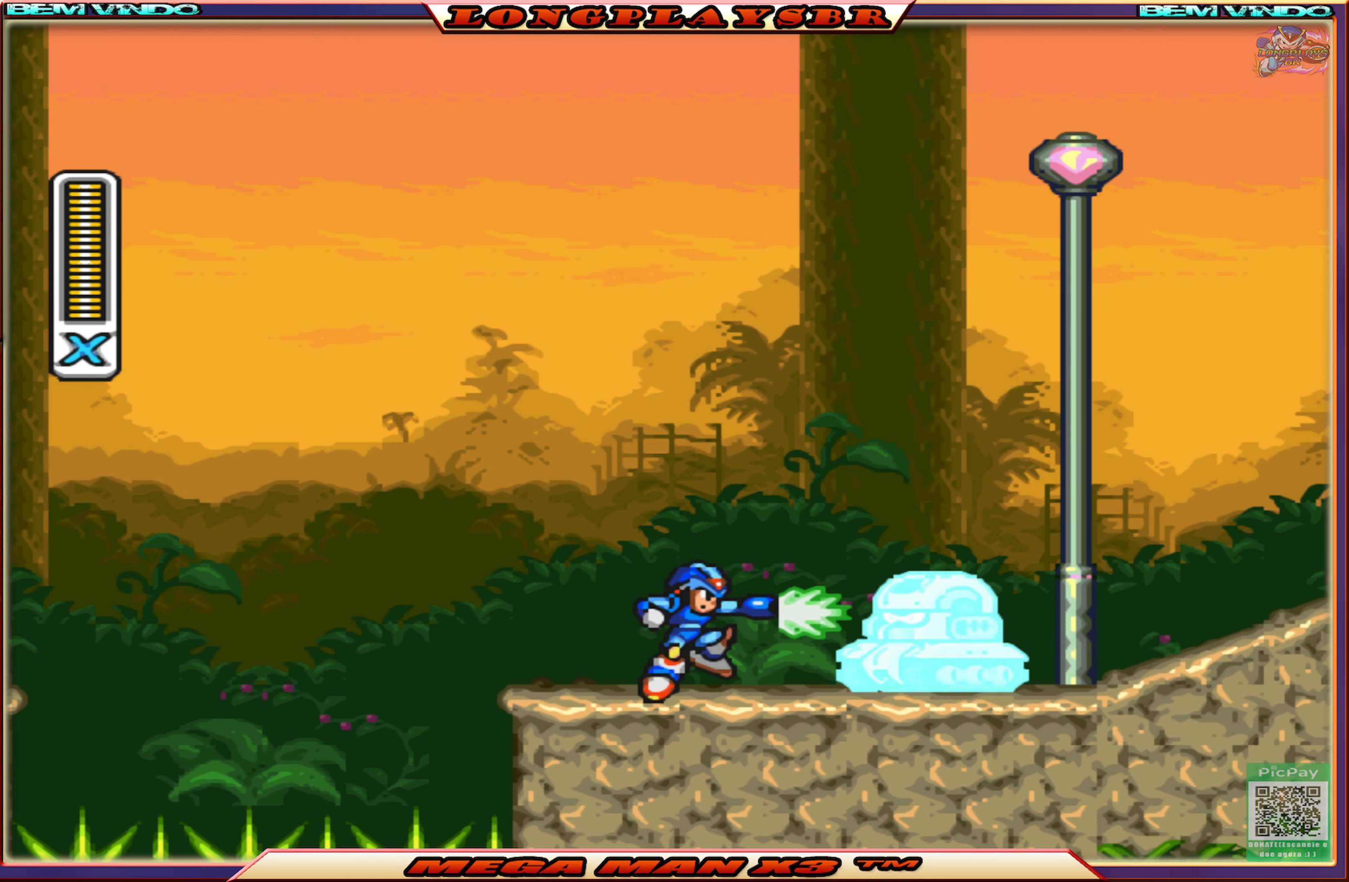
{"buttons": ["SQUARE"], "left_stick": "center", "right_stick": "center", "events": [[34, "SQUARE", "down"], [117, "SQUARE", "up"], [184, "SQUARE", "down"], [267, "SQUARE", "up"], [334, "SQUARE", "down"], [417, "SQUARE", "up"], [484, "SQUARE", "down"]]}
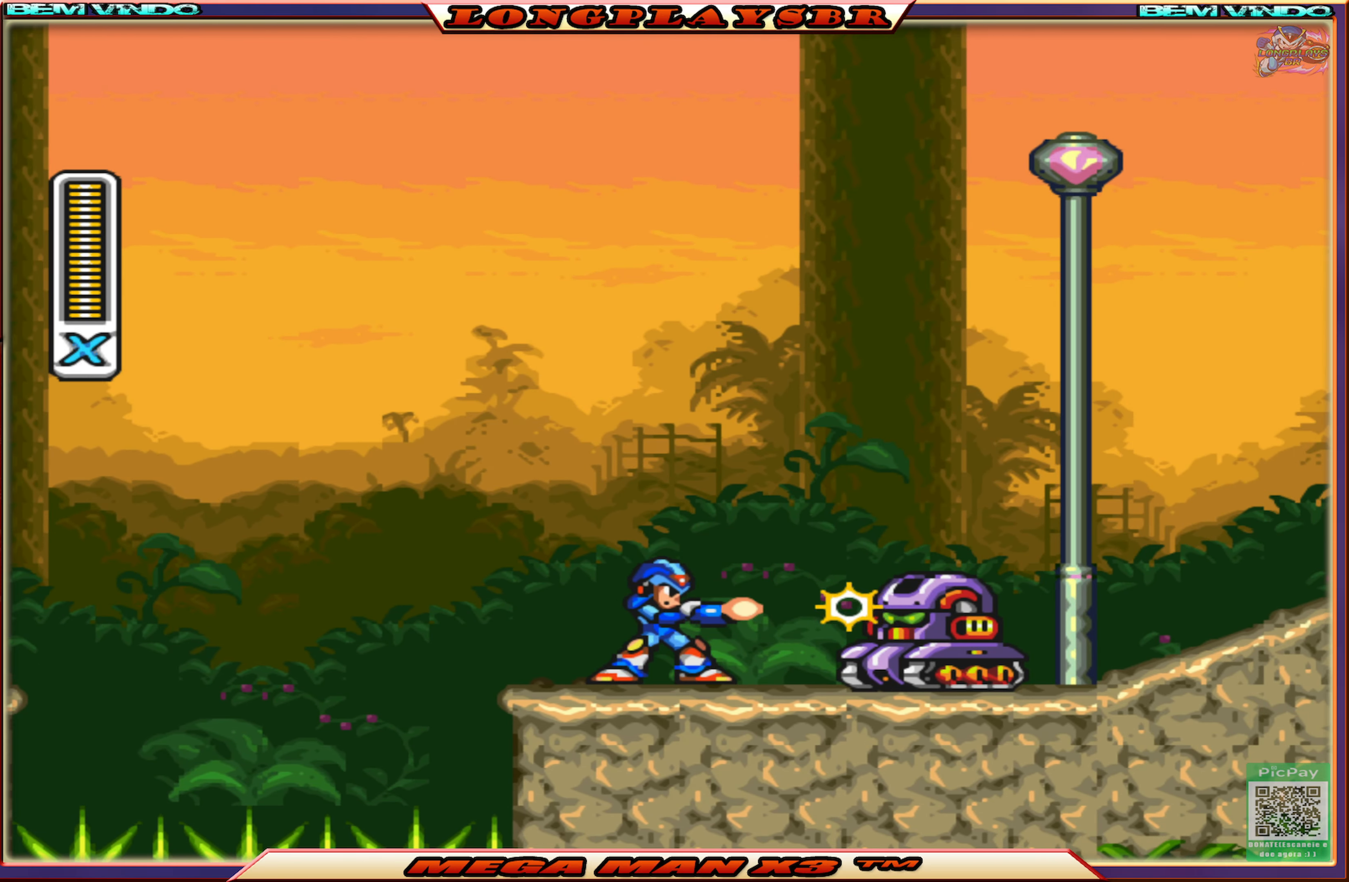
{"buttons": ["SQUARE"], "left_stick": "center", "right_stick": "center", "events": [[17, "DPAD_RIGHT", "down"], [67, "SQUARE", "up"], [117, "SQUARE", "down"], [217, "SQUARE", "up"], [267, "SQUARE", "down"], [300, "DPAD_RIGHT", "up"], [384, "SQUARE", "up"], [417, "SQUARE", "down"]]}
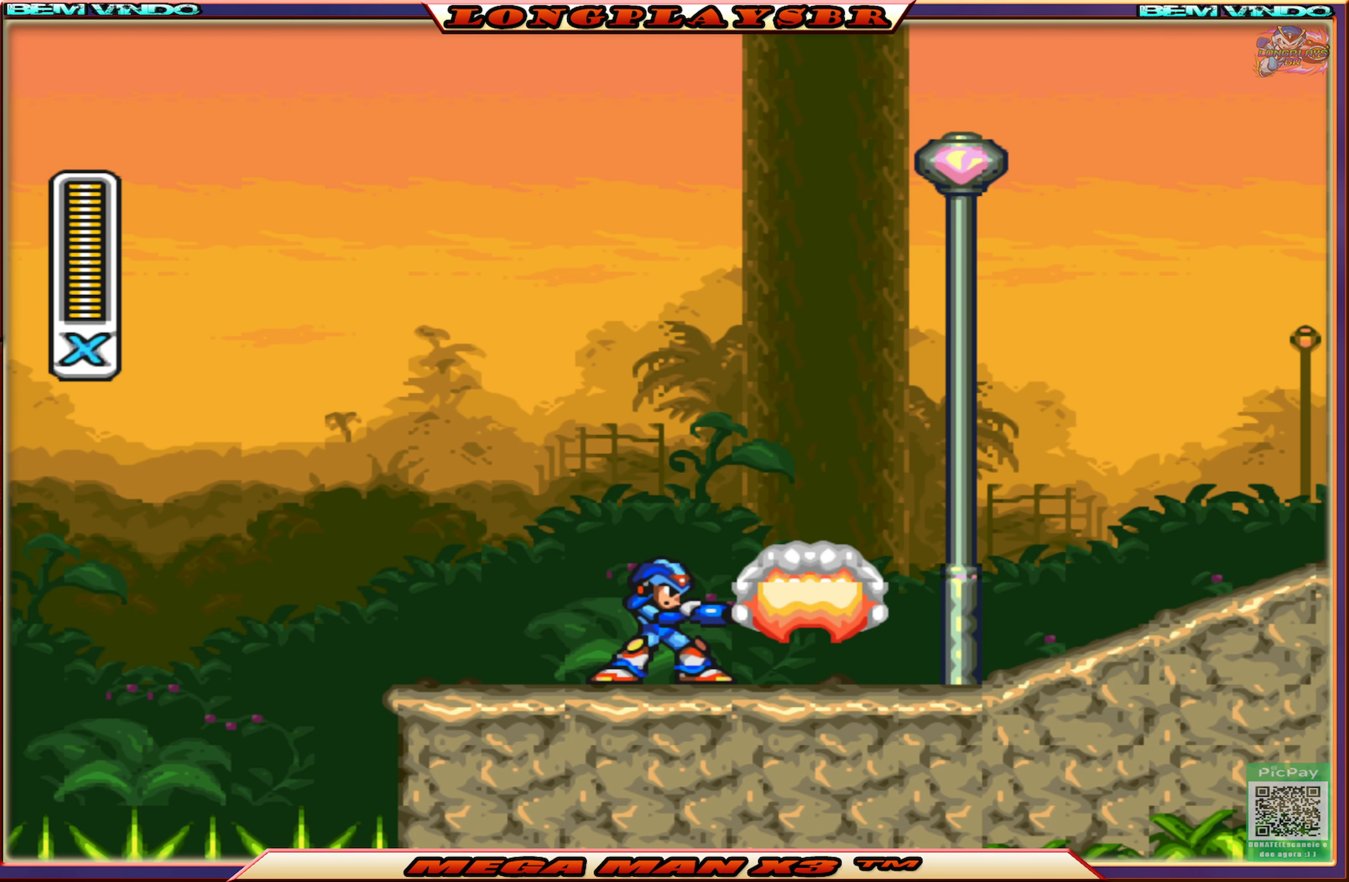
{"buttons": ["CIRCLE", "SQUARE", "DPAD_RIGHT"], "left_stick": "center", "right_stick": "center", "events": [[34, "SQUARE", "up"], [100, "SQUARE", "down"], [167, "DPAD_RIGHT", "down"], [284, "CIRCLE", "down"]]}
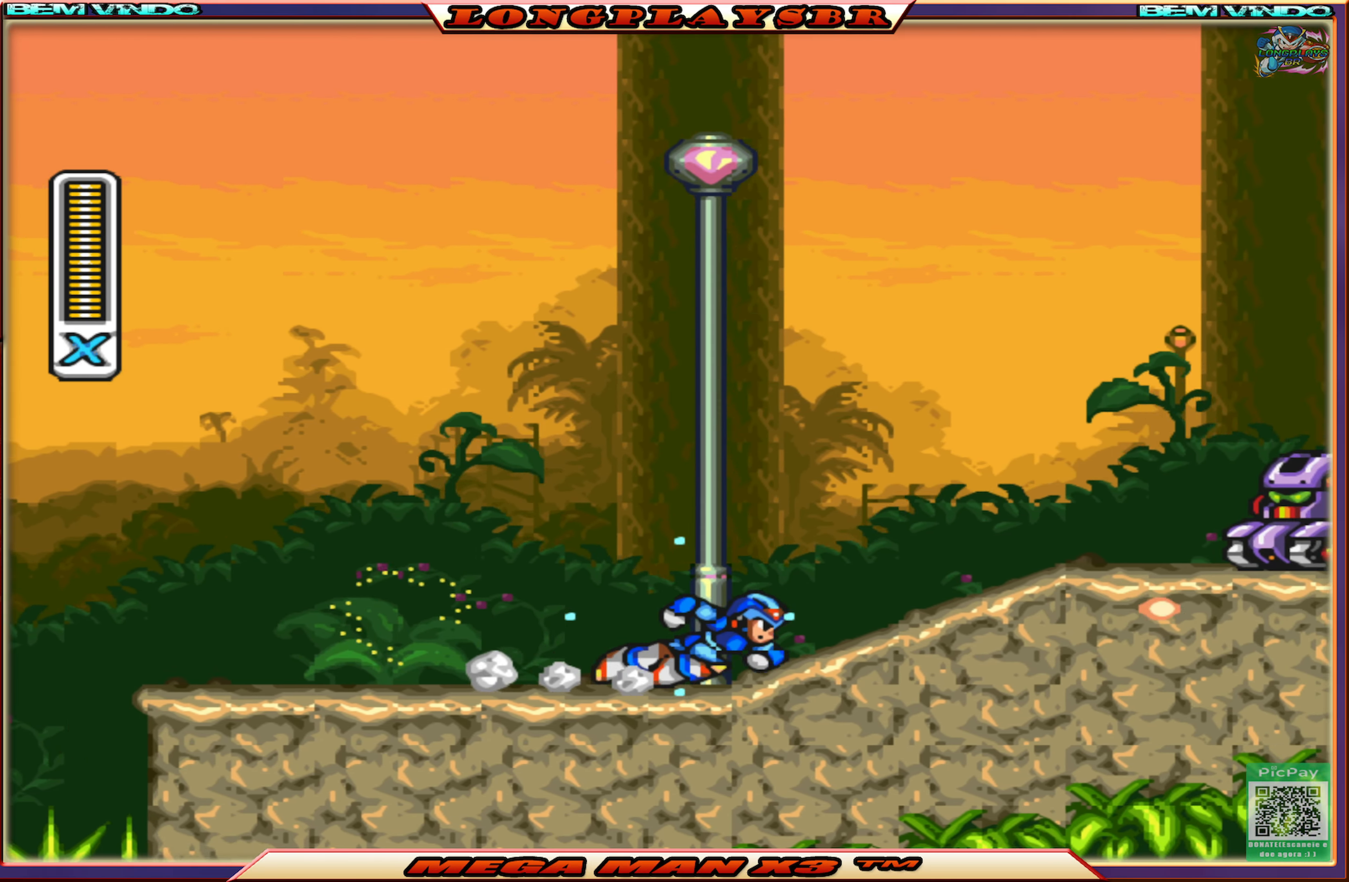
{"buttons": ["SQUARE"], "left_stick": "center", "right_stick": "center", "events": [[200, "CIRCLE", "up"], [234, "SQUARE", "up"], [300, "SQUARE", "down"], [317, "DPAD_RIGHT", "up"], [400, "SQUARE", "up"], [467, "SQUARE", "down"]]}